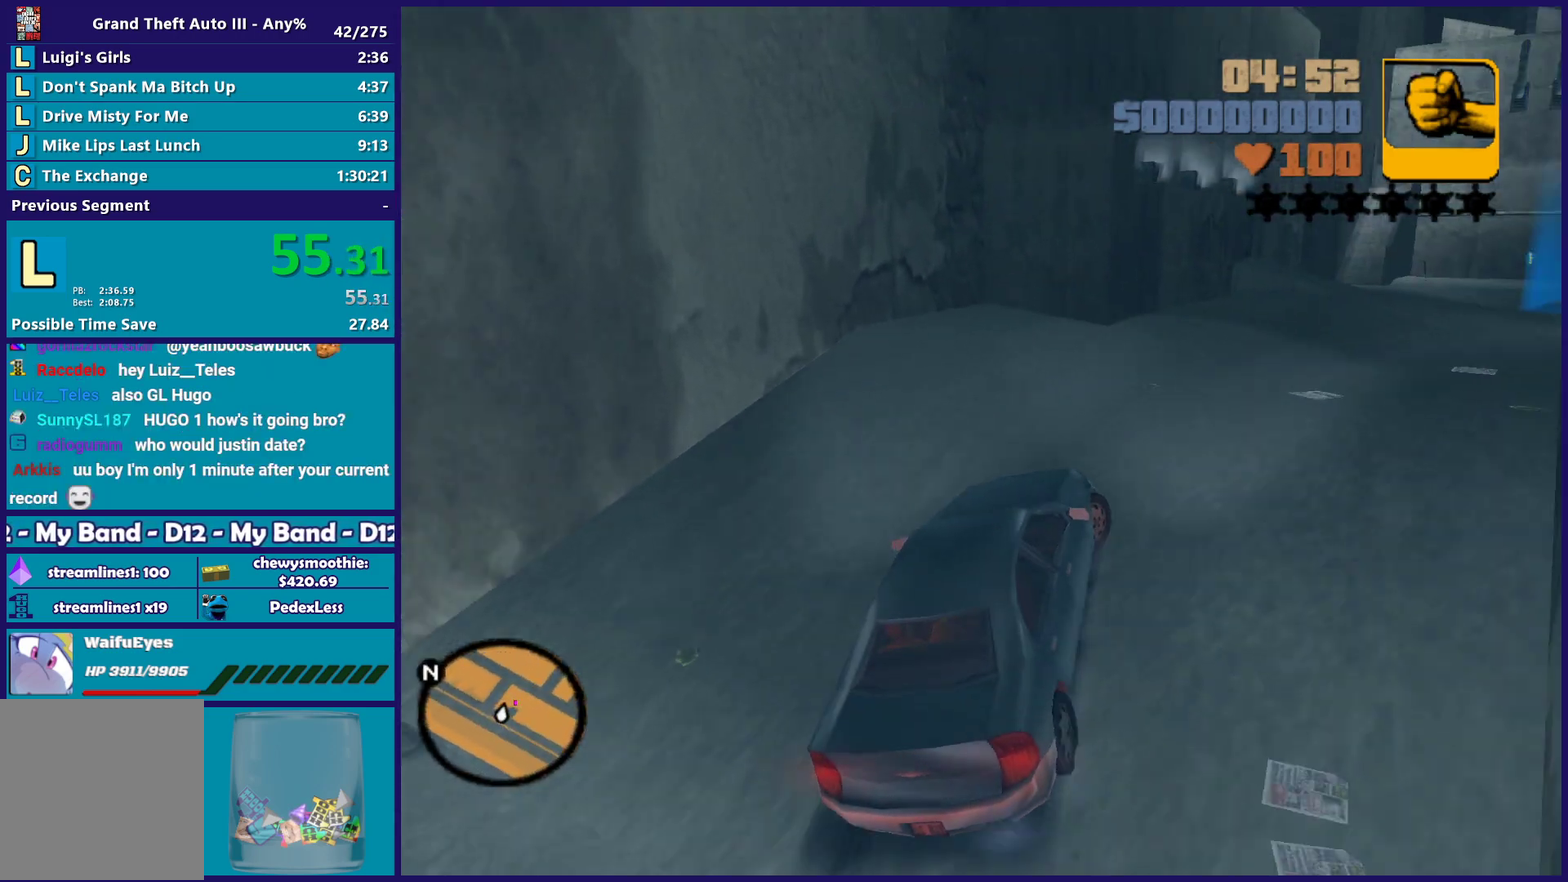
Gameplay with a controller (Xbox layout); each line is a JSON object with the inputs held at the frame after it. "events" lists button and stick changes between this image and that frame as [ms after this image, input, new state], when the widget could be followed in between. Not read: START.
{"buttons": ["R2"], "left_stick": "right", "right_stick": "center", "events": [[233, "left_stick", "center"], [250, "R2", "up"], [350, "R2", "down"], [417, "left_stick", "right"]]}
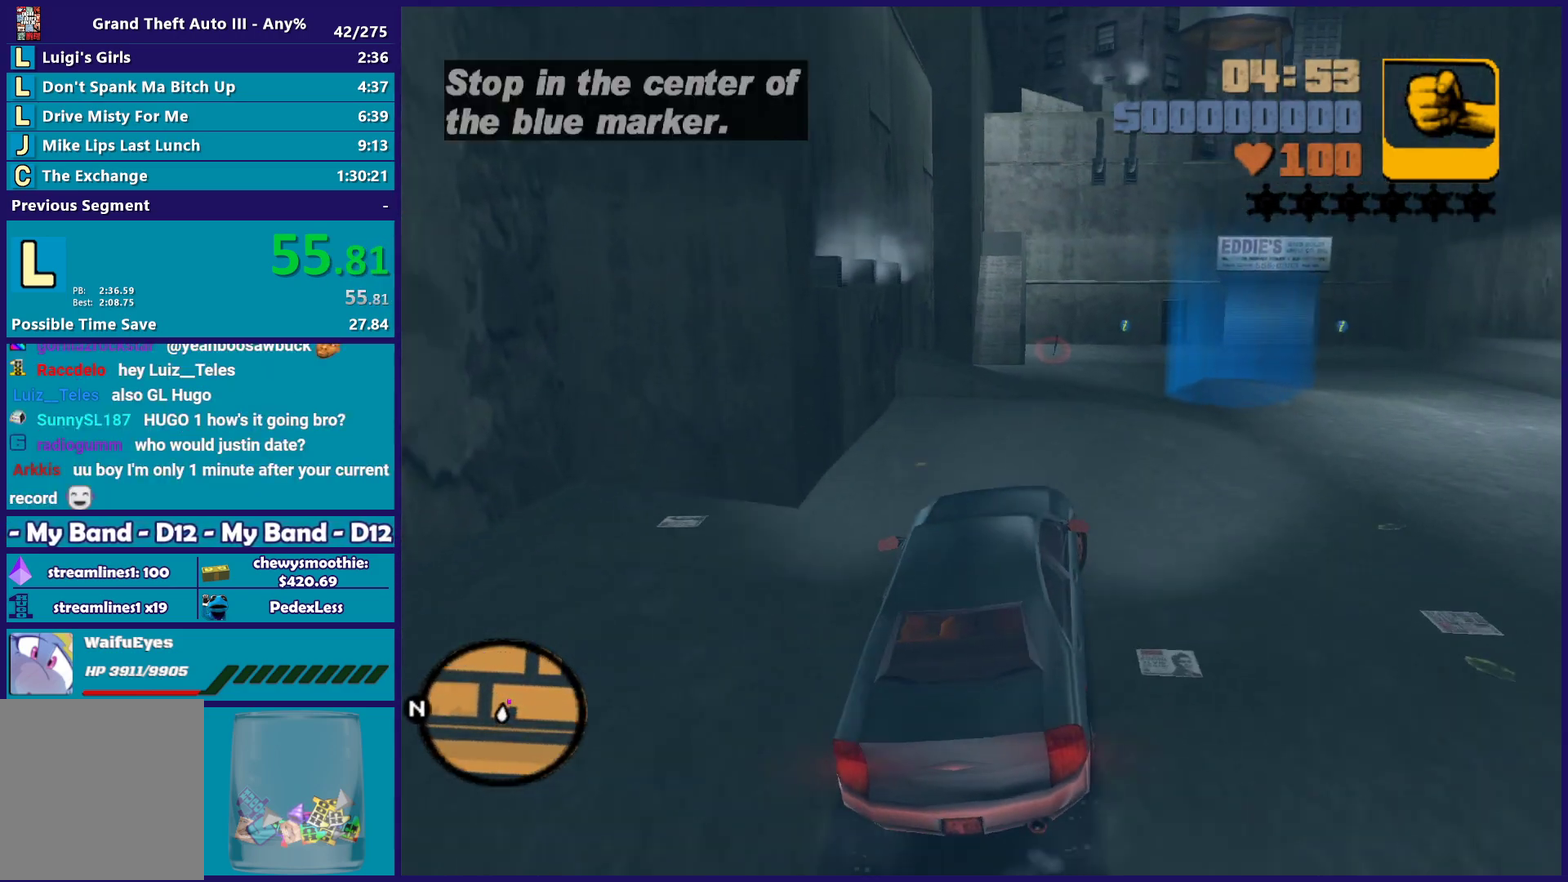
{"buttons": ["R2"], "left_stick": "center", "right_stick": "center", "events": [[317, "left_stick", "center"], [383, "left_stick", "right"], [500, "left_stick", "center"]]}
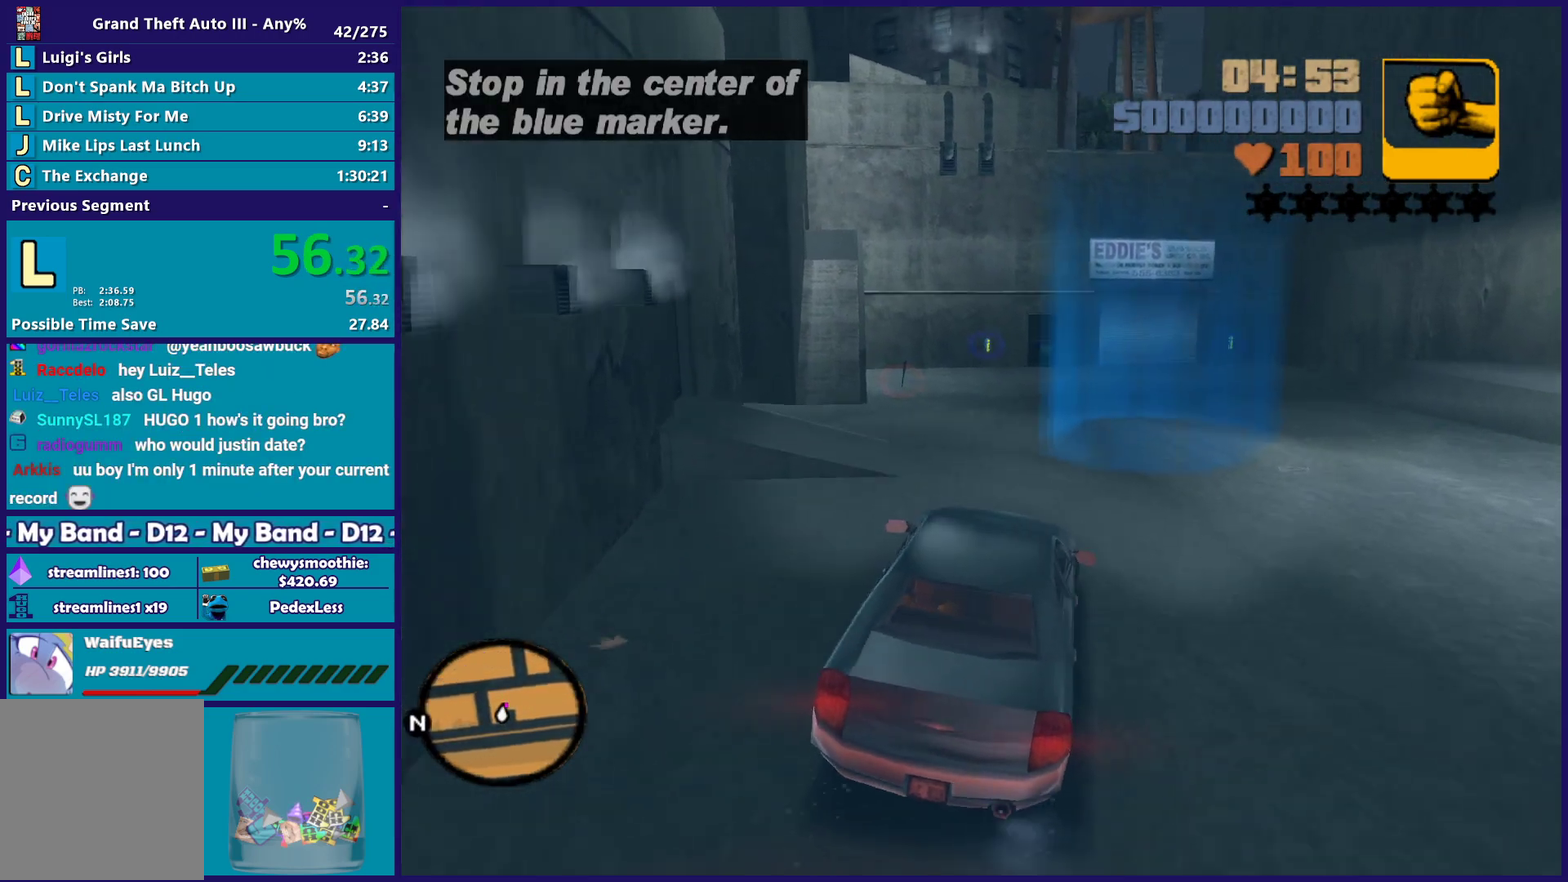
{"buttons": ["A"], "left_stick": "right", "right_stick": "center", "events": [[100, "left_stick", "right"], [183, "A", "down"], [200, "R2", "up"]]}
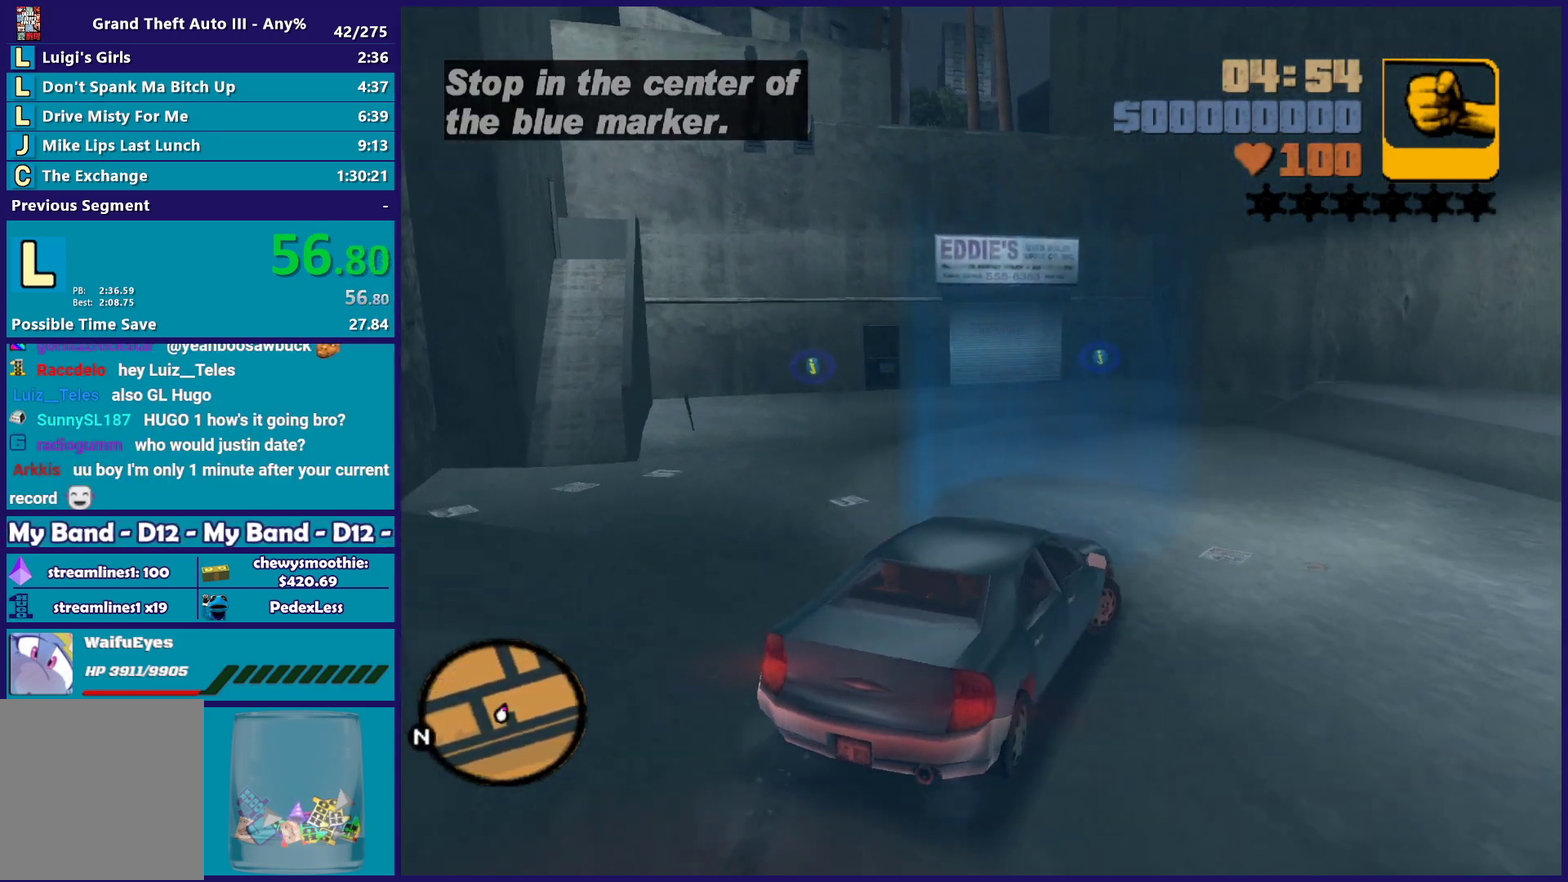
{"buttons": ["L2"], "left_stick": "center", "right_stick": "center", "events": [[150, "left_stick", "up-left"], [167, "A", "up"], [233, "L2", "down"], [250, "left_stick", "left"], [300, "left_stick", "up-left"], [417, "left_stick", "center"]]}
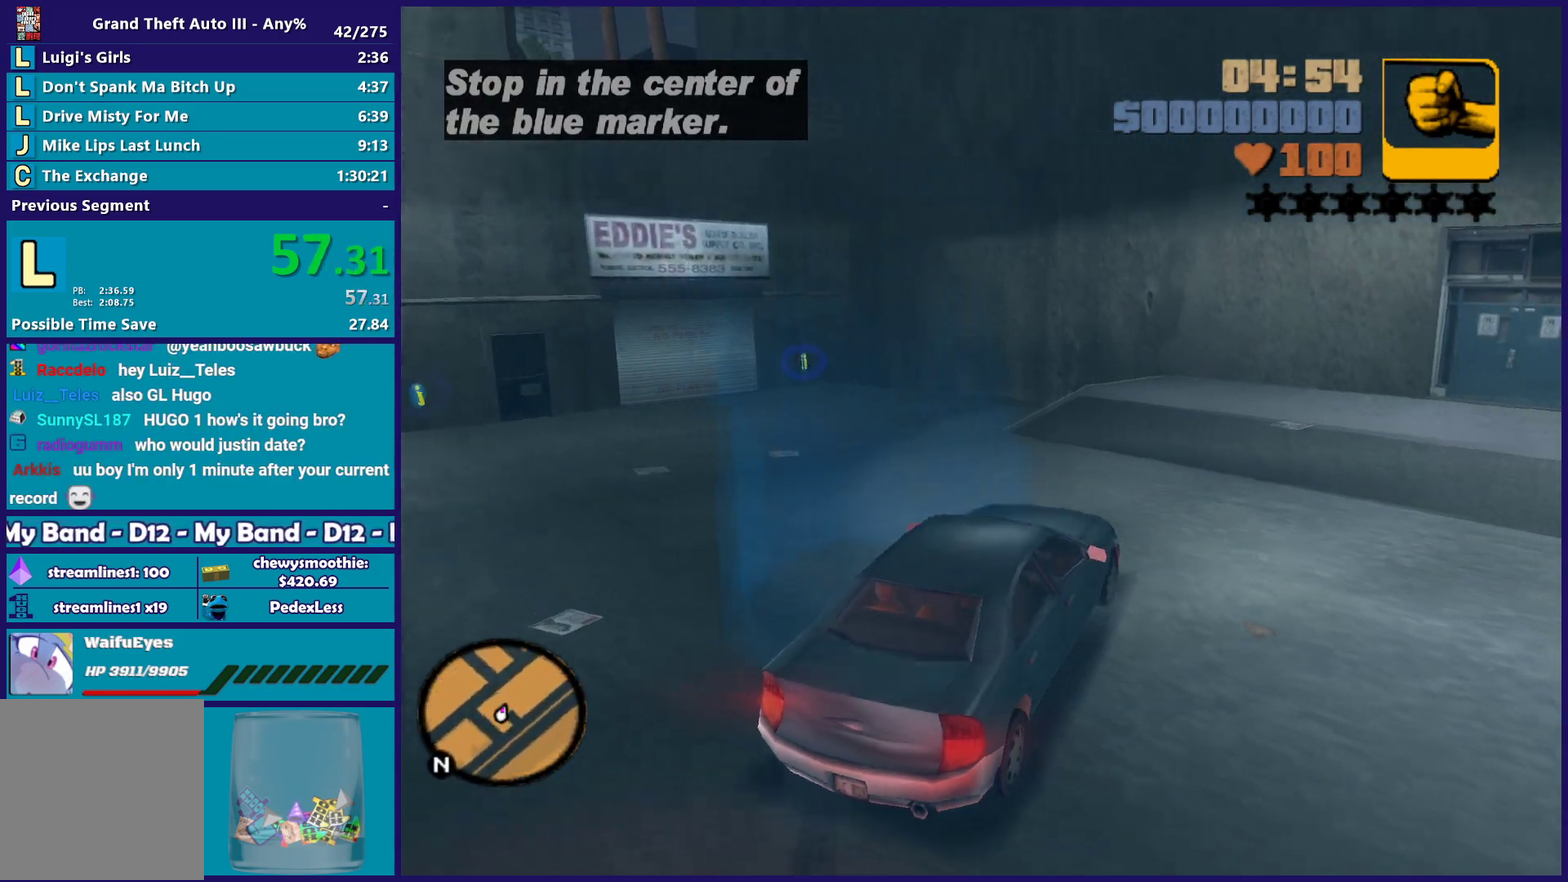
{"buttons": [], "left_stick": "center", "right_stick": "center", "events": [[50, "A", "down"], [200, "A", "up"], [200, "L2", "up"], [283, "A", "down"], [300, "R2", "down"], [433, "A", "up"], [450, "R2", "up"]]}
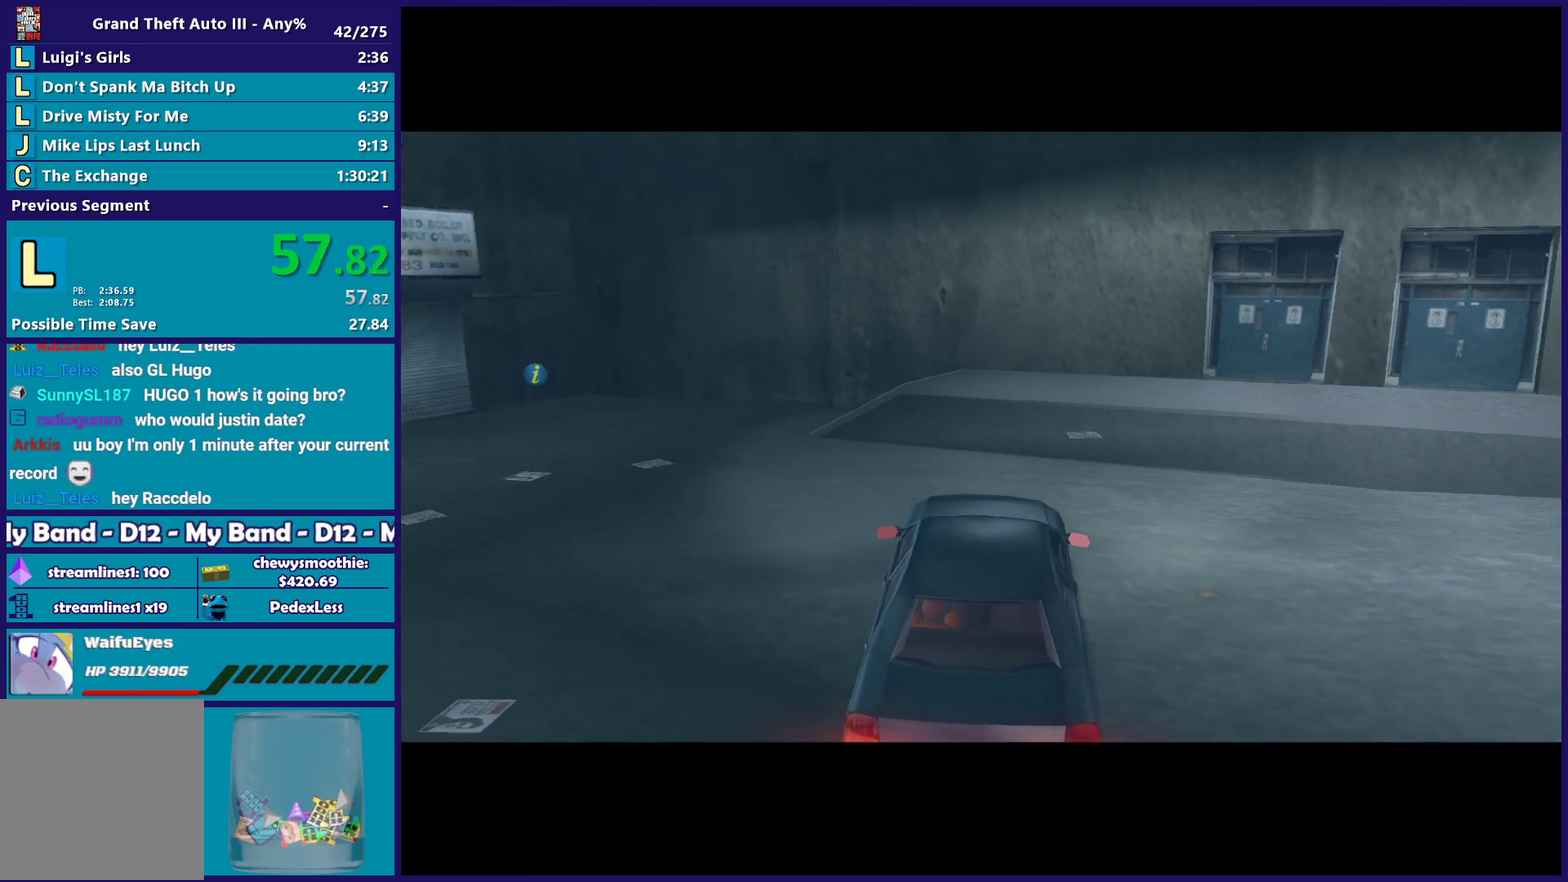
{"buttons": ["A"], "left_stick": "down-right", "right_stick": "center", "events": [[17, "R2", "down"], [33, "A", "down"], [100, "left_stick", "left"], [150, "A", "up"], [183, "R2", "up"], [250, "left_stick", "down"], [317, "left_stick", "left"], [333, "A", "down"], [400, "left_stick", "down-right"]]}
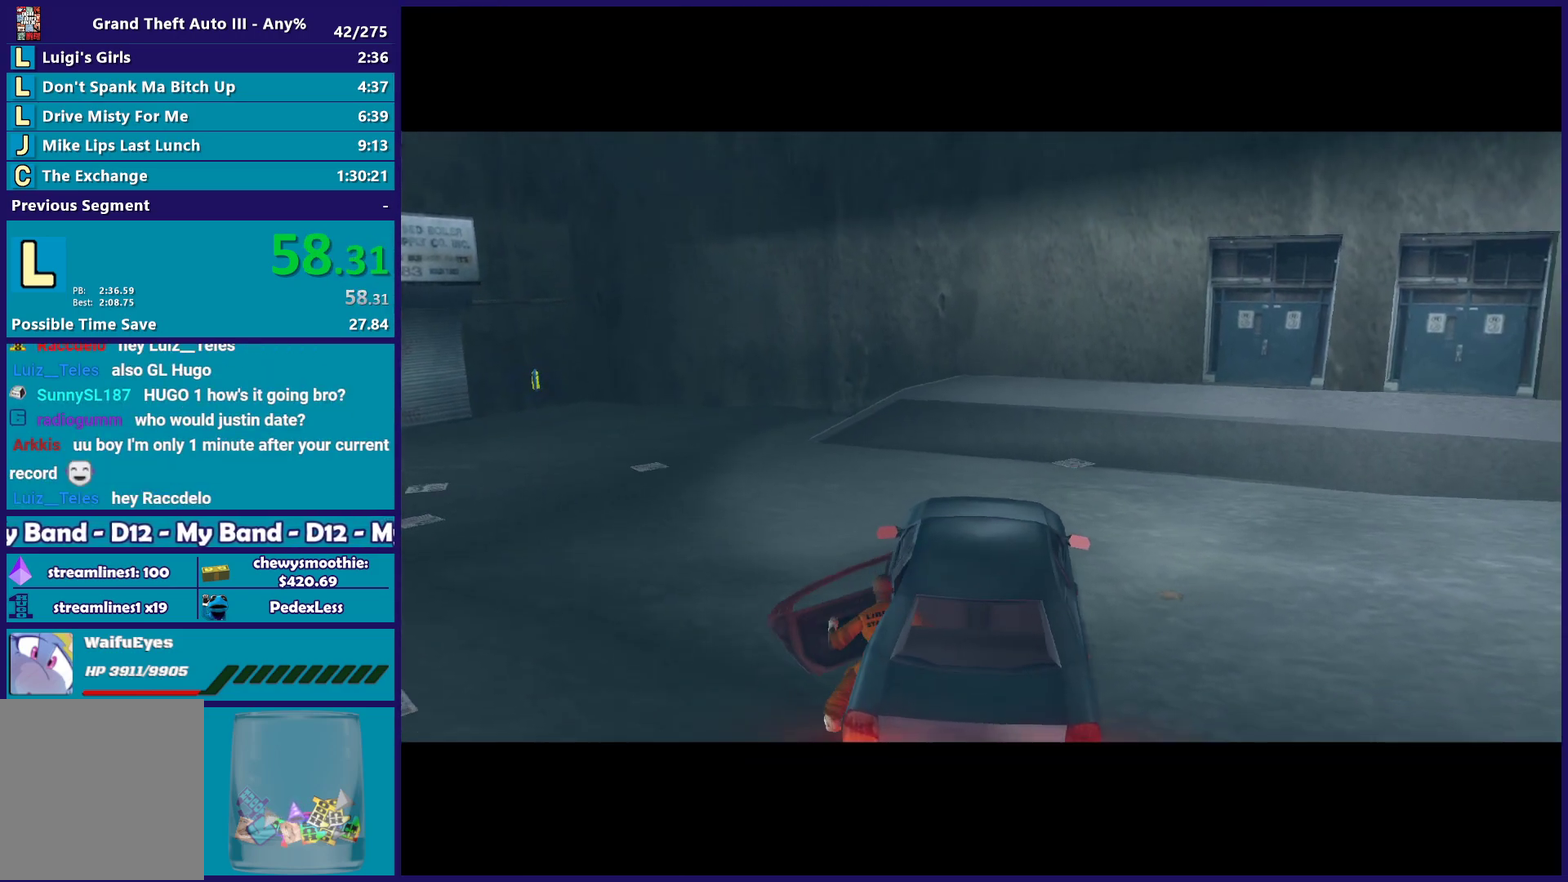
{"buttons": [], "left_stick": "down", "right_stick": "center", "events": [[17, "left_stick", "up-left"], [67, "A", "up"], [117, "left_stick", "down-right"], [200, "left_stick", "up-left"], [317, "left_stick", "down-right"], [383, "left_stick", "up-left"], [483, "left_stick", "down"]]}
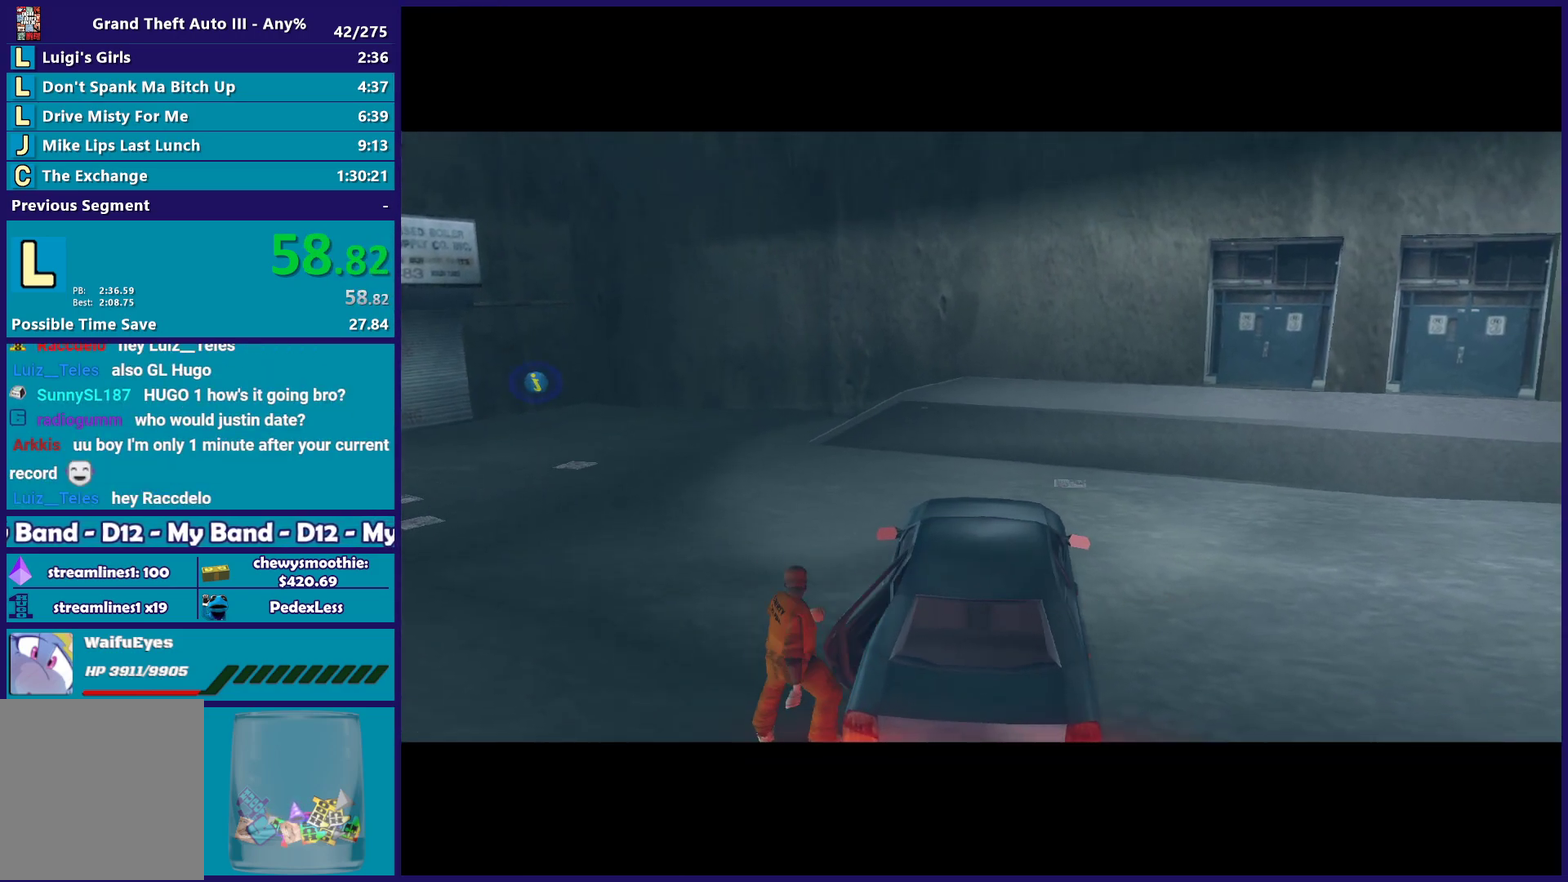
{"buttons": [], "left_stick": "down", "right_stick": "center", "events": [[67, "left_stick", "up-left"], [467, "left_stick", "down"]]}
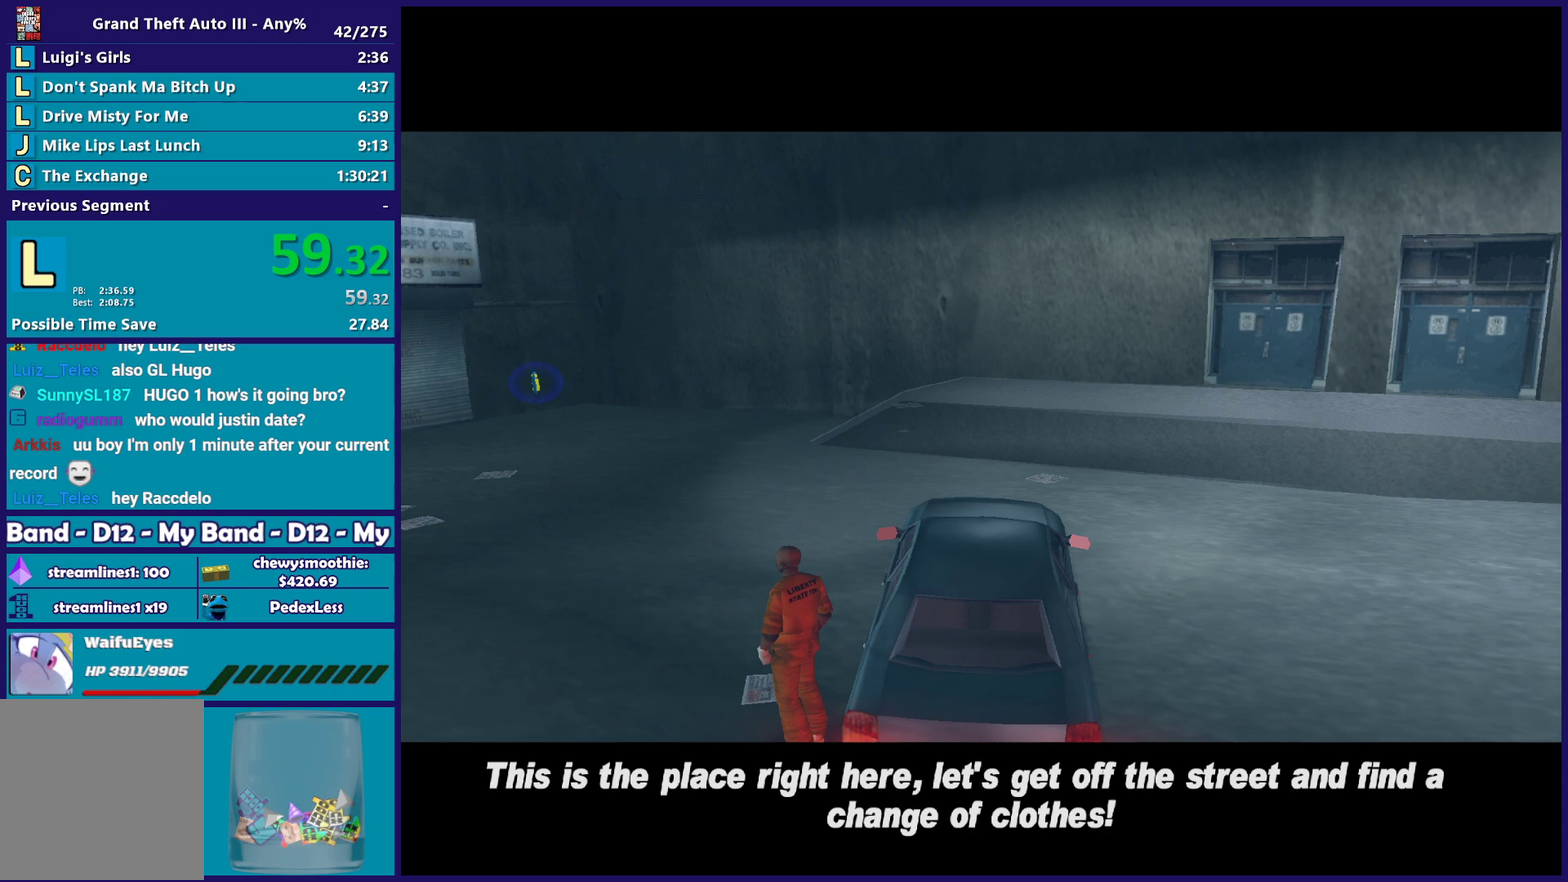
{"buttons": ["A", "R2"], "left_stick": "up-left", "right_stick": "center", "events": [[67, "left_stick", "up-left"], [167, "left_stick", "down"], [233, "left_stick", "up-left"], [300, "R2", "down"], [333, "A", "down"], [333, "left_stick", "down-right"], [417, "left_stick", "up-left"]]}
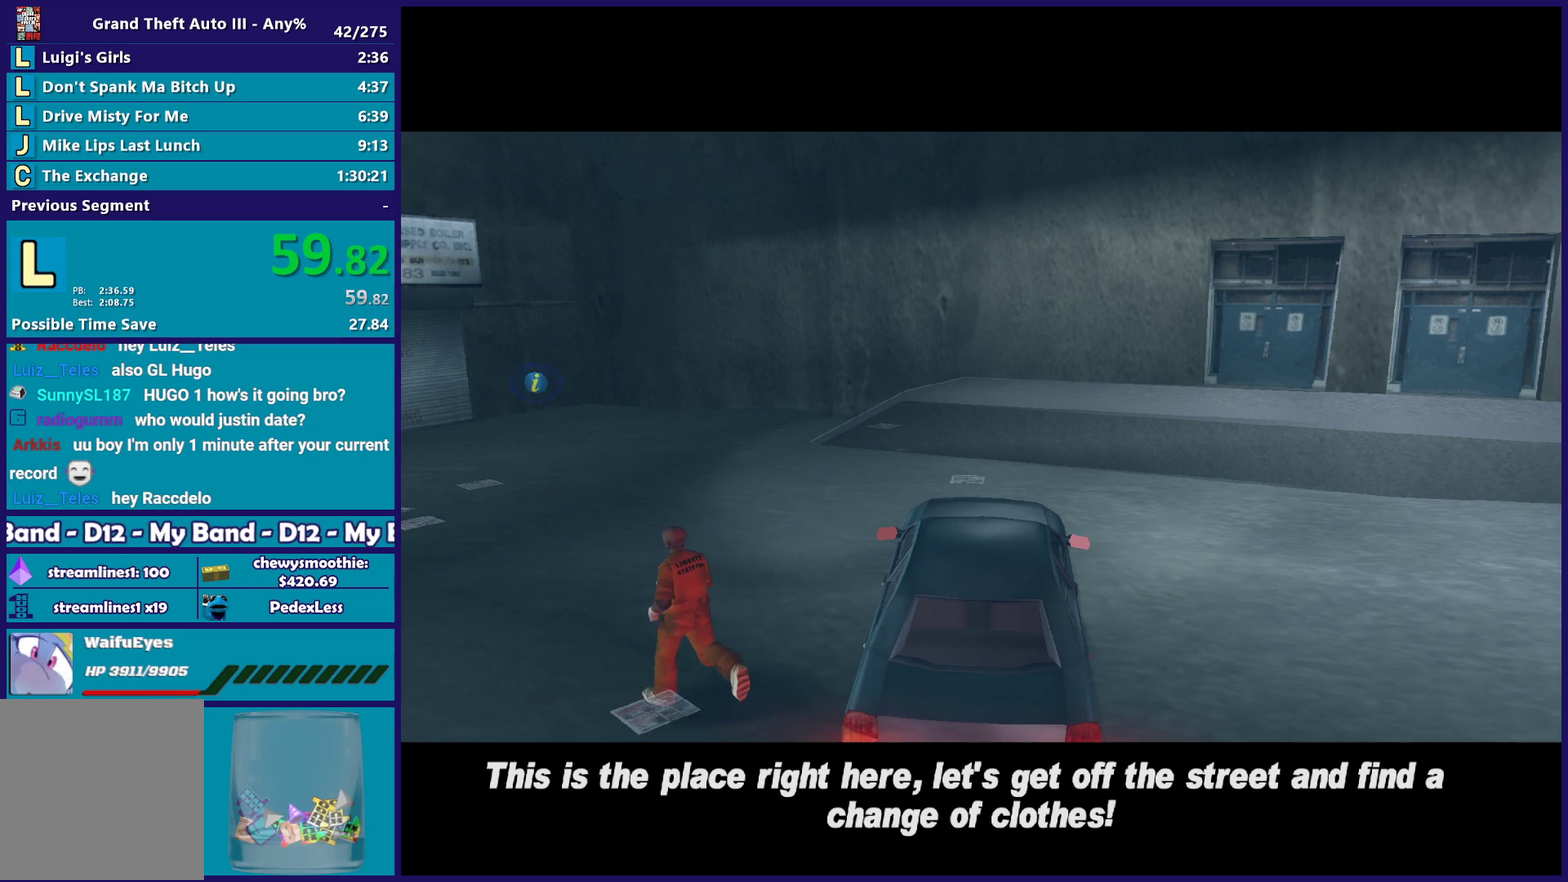
{"buttons": [], "left_stick": "center", "right_stick": "center", "events": [[17, "A", "up"], [17, "R2", "up"], [17, "left_stick", "center"], [100, "A", "down"], [100, "R2", "down"], [233, "A", "up"], [233, "R2", "up"], [333, "A", "down"], [333, "R2", "down"], [467, "A", "up"], [483, "R2", "up"]]}
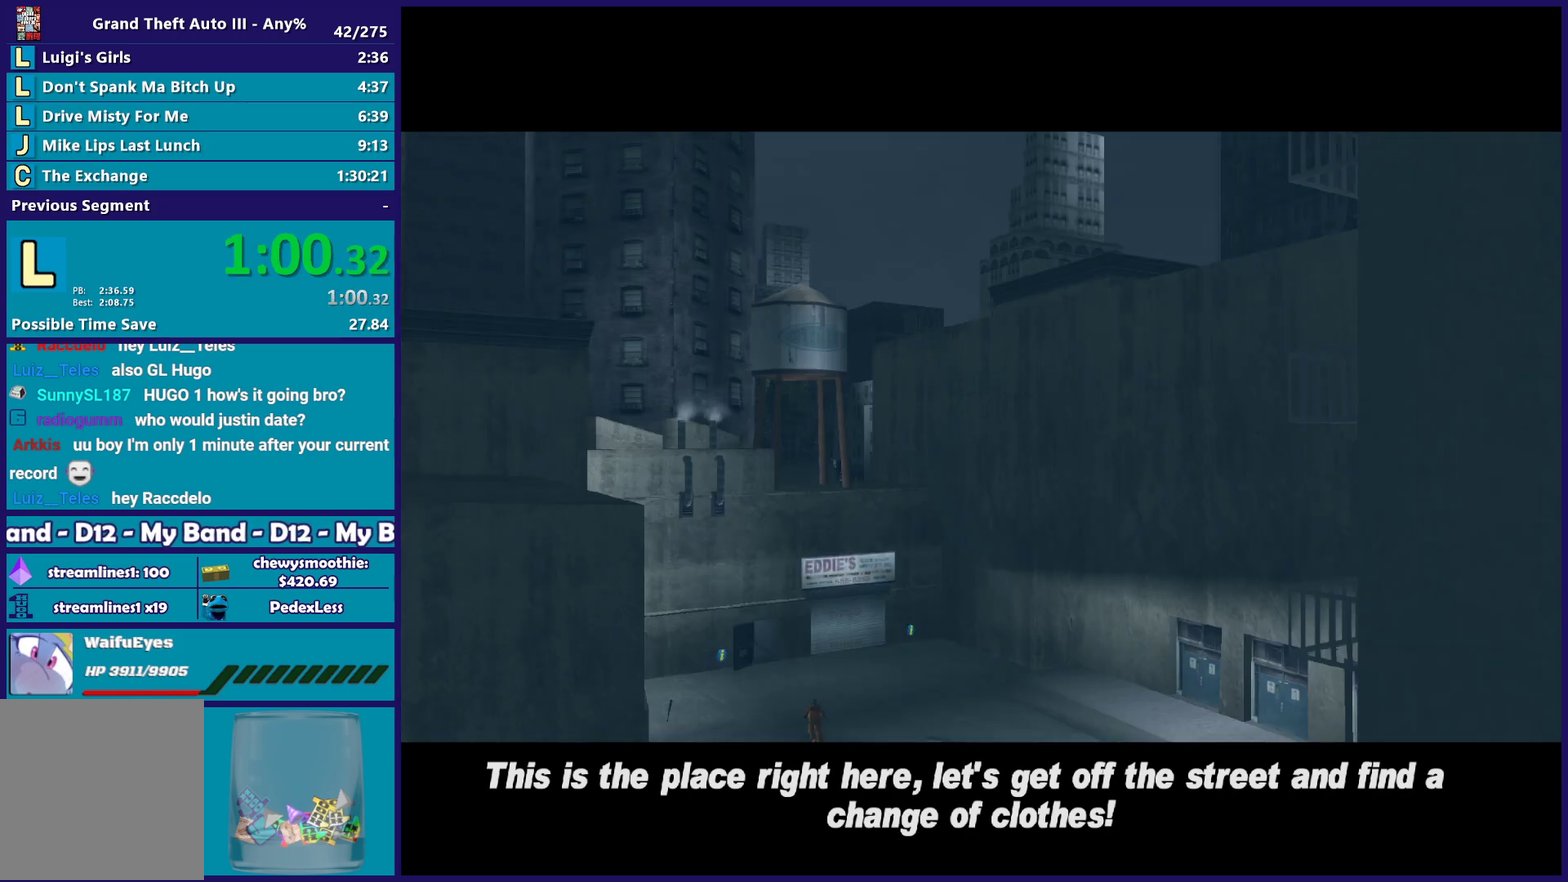
{"buttons": [], "left_stick": "center", "right_stick": "center", "events": [[33, "R2", "down"], [67, "A", "down"], [167, "right_stick", "down-left"], [183, "A", "up"], [200, "R2", "up"], [233, "right_stick", "center"], [283, "R2", "down"], [300, "A", "down"], [433, "A", "up"], [433, "R2", "up"]]}
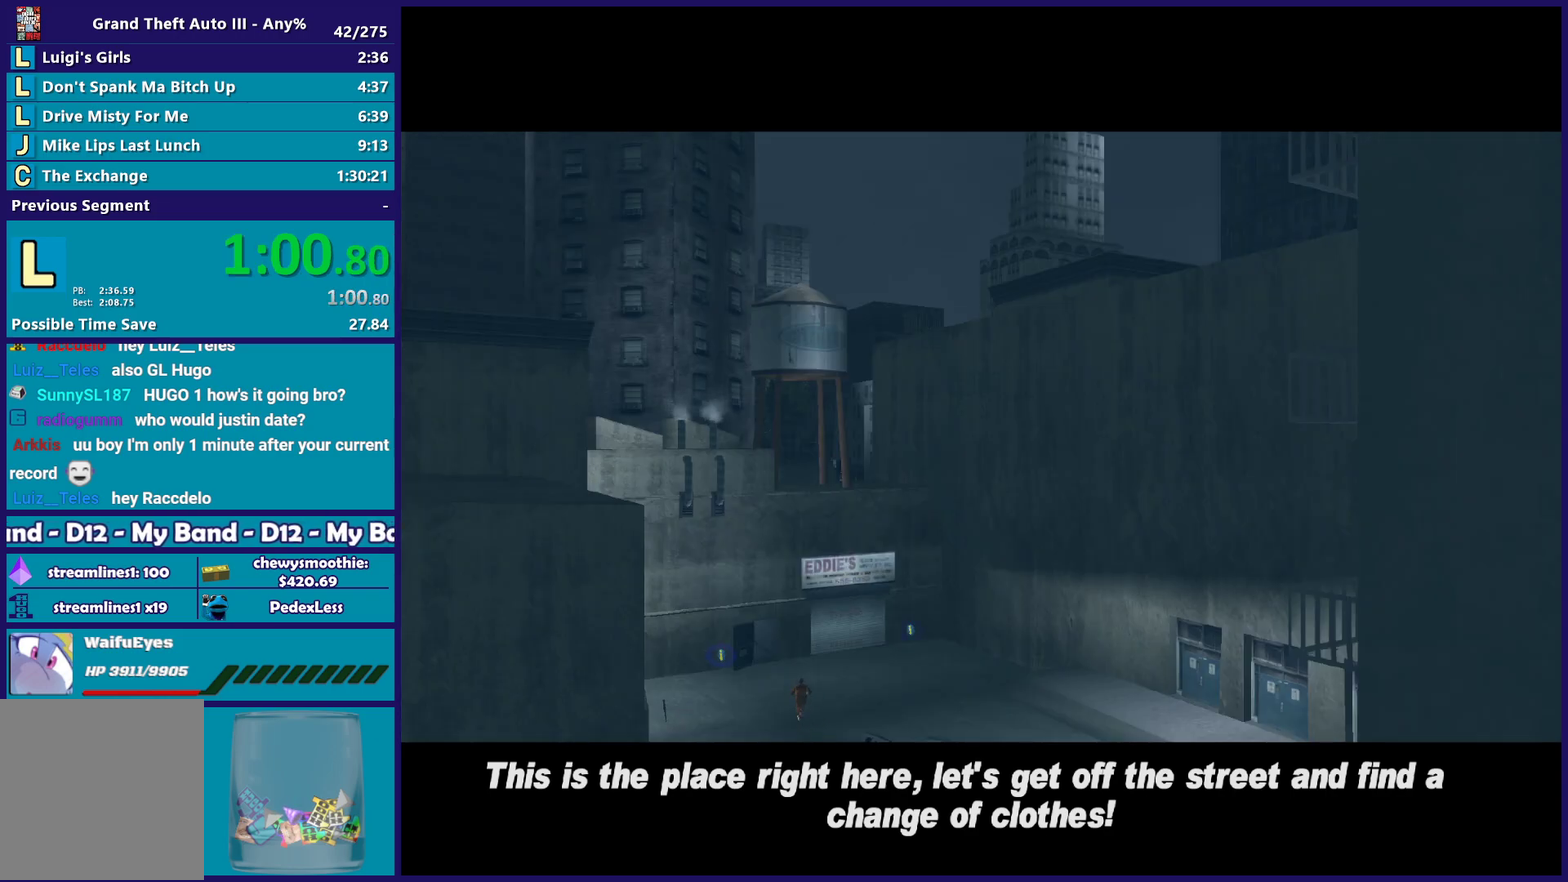
{"buttons": ["A"], "left_stick": "center", "right_stick": "center", "events": [[67, "R2", "down"], [83, "A", "down"], [150, "A", "up"], [167, "R2", "up"], [250, "A", "down"], [400, "A", "up"], [467, "A", "down"]]}
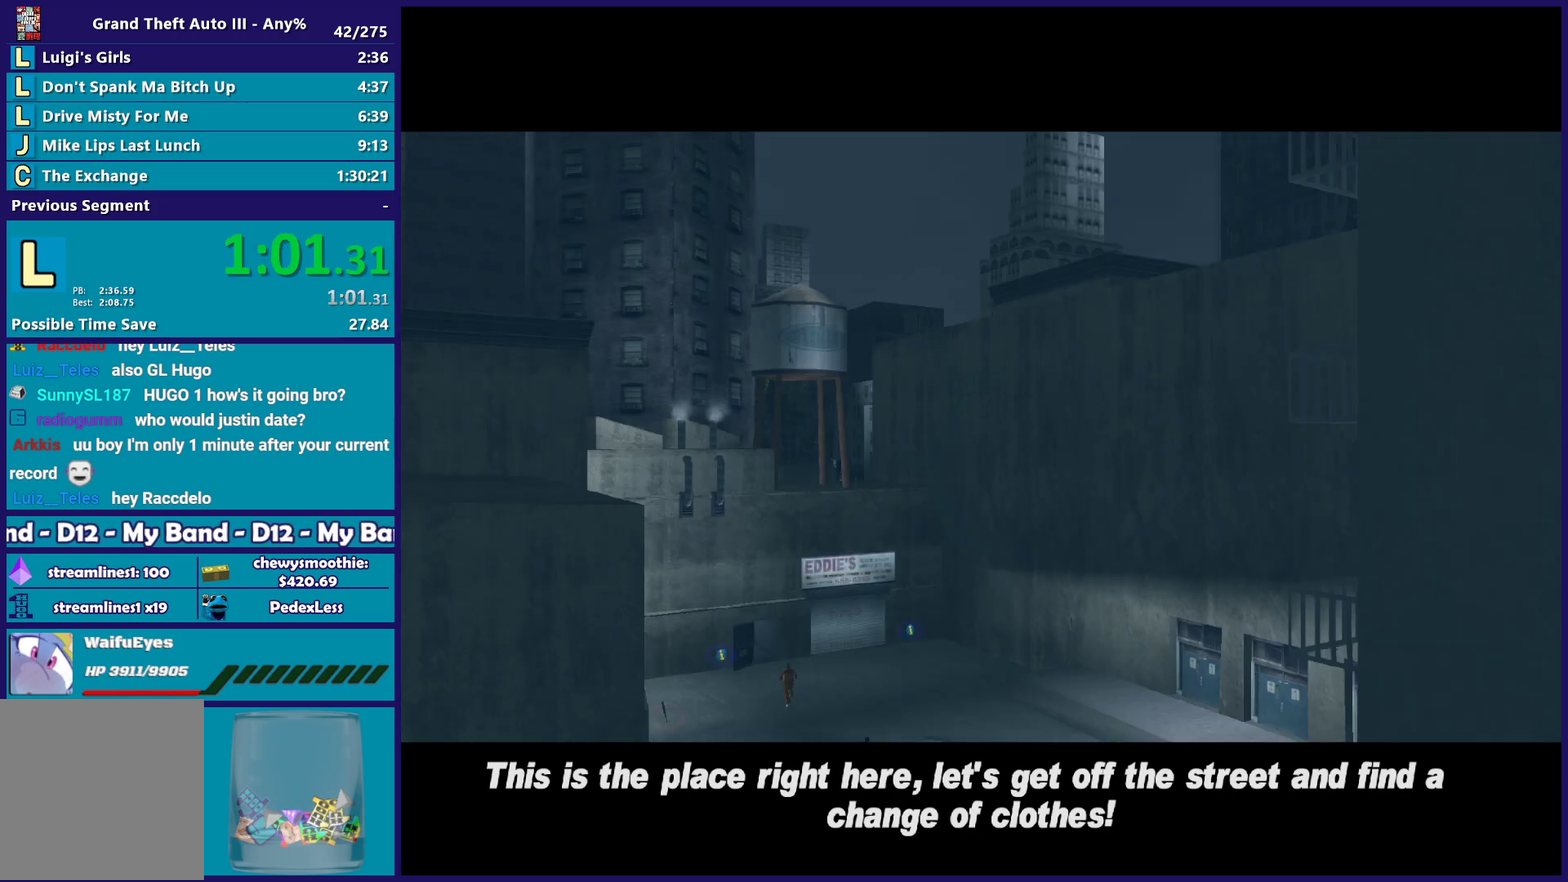
{"buttons": ["A"], "left_stick": "center", "right_stick": "center", "events": [[133, "A", "up"], [233, "A", "down"], [367, "A", "up"], [450, "A", "down"]]}
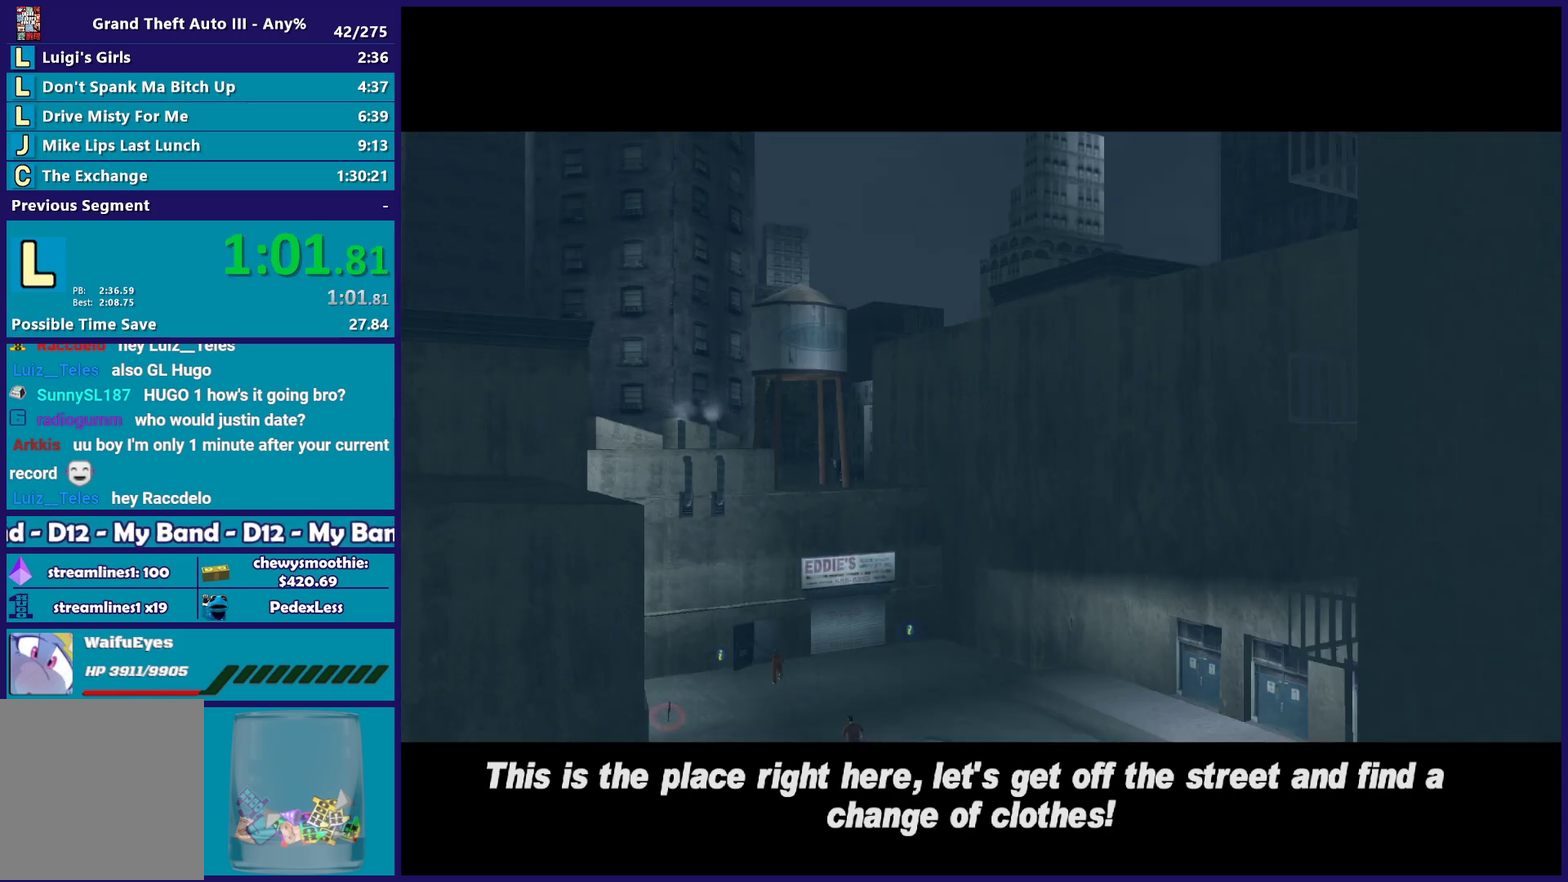
{"buttons": ["A"], "left_stick": "center", "right_stick": "center", "events": [[100, "A", "up"], [167, "A", "down"], [317, "A", "up"], [367, "A", "down"]]}
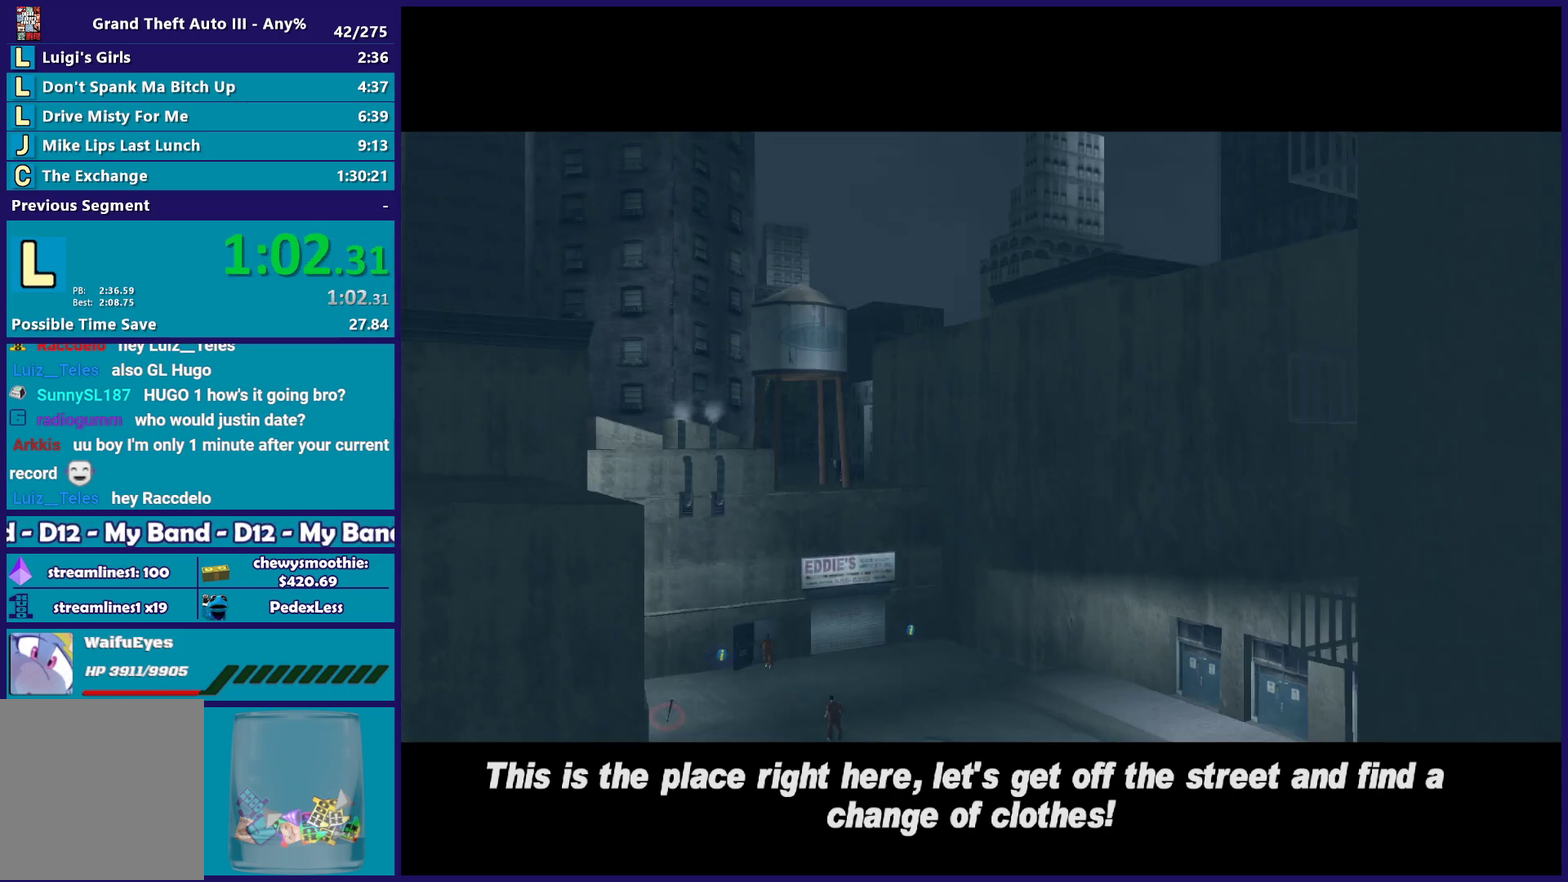
{"buttons": [], "left_stick": "center", "right_stick": "center", "events": [[33, "A", "up"], [100, "A", "down"], [283, "R2", "down"], [433, "A", "up"], [450, "R2", "up"]]}
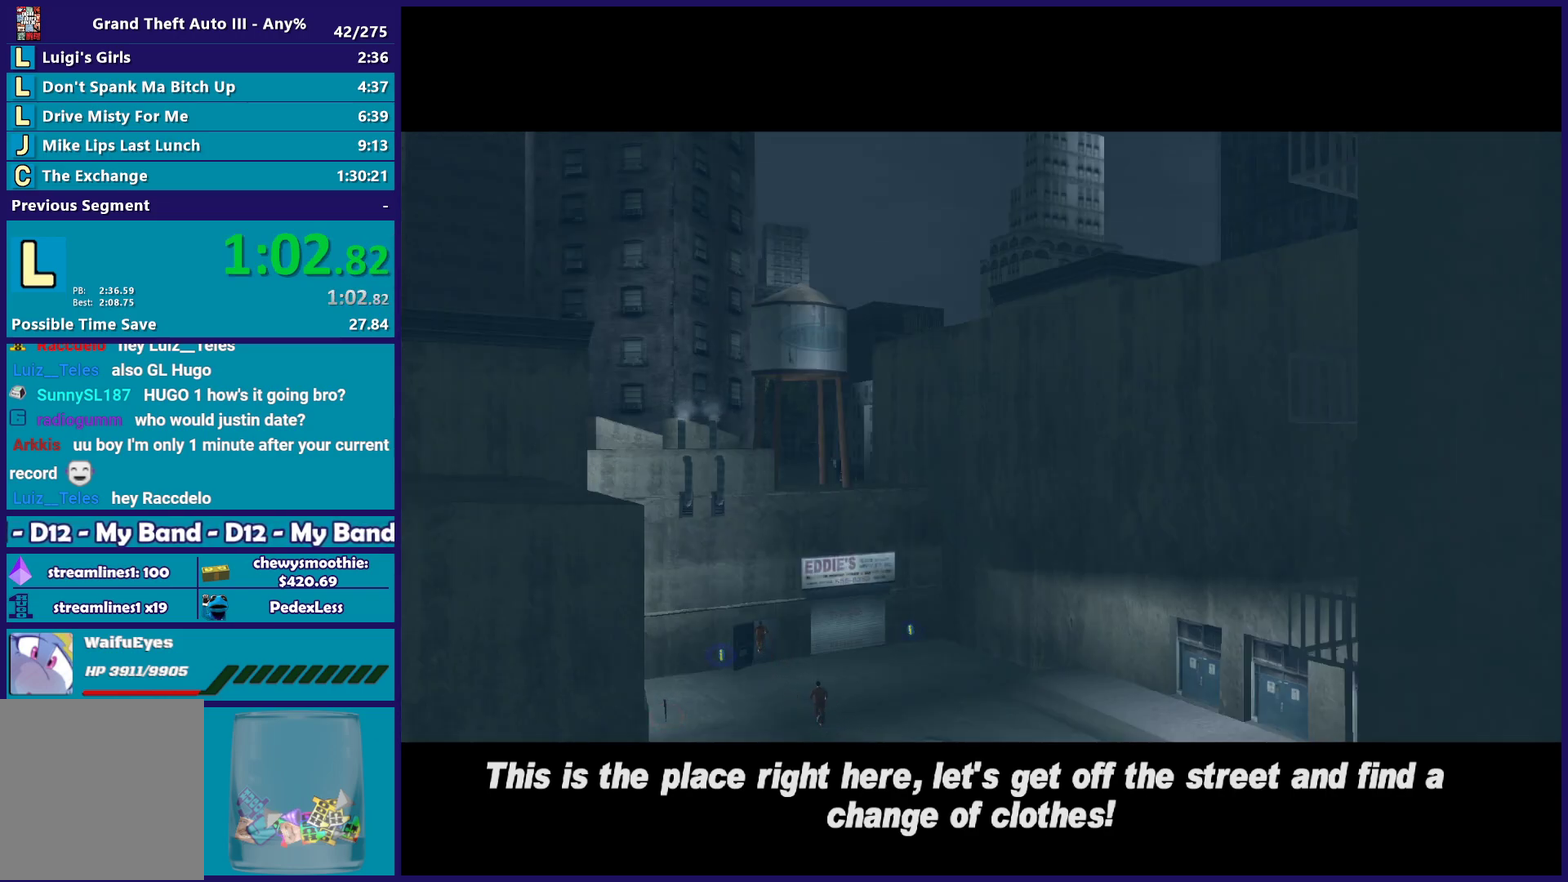
{"buttons": [], "left_stick": "center", "right_stick": "center", "events": [[50, "A", "down"], [50, "R2", "down"], [167, "R2", "up"], [183, "A", "up"], [283, "A", "down"], [467, "A", "up"]]}
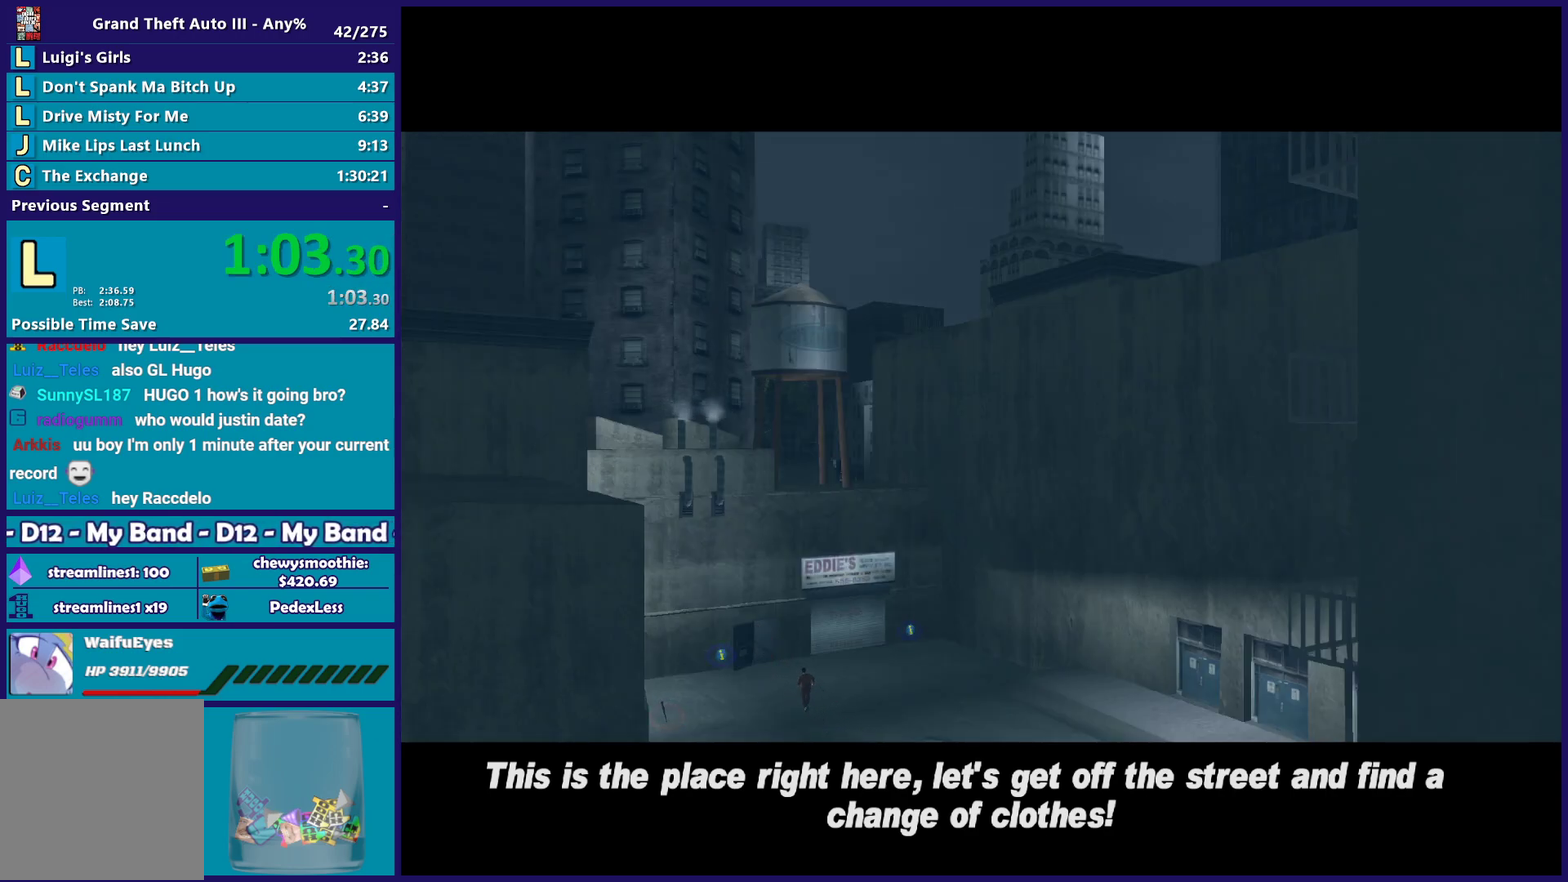
{"buttons": ["A"], "left_stick": "center", "right_stick": "center", "events": [[17, "A", "down"], [200, "A", "up"], [267, "A", "down"], [433, "A", "up"], [500, "A", "down"]]}
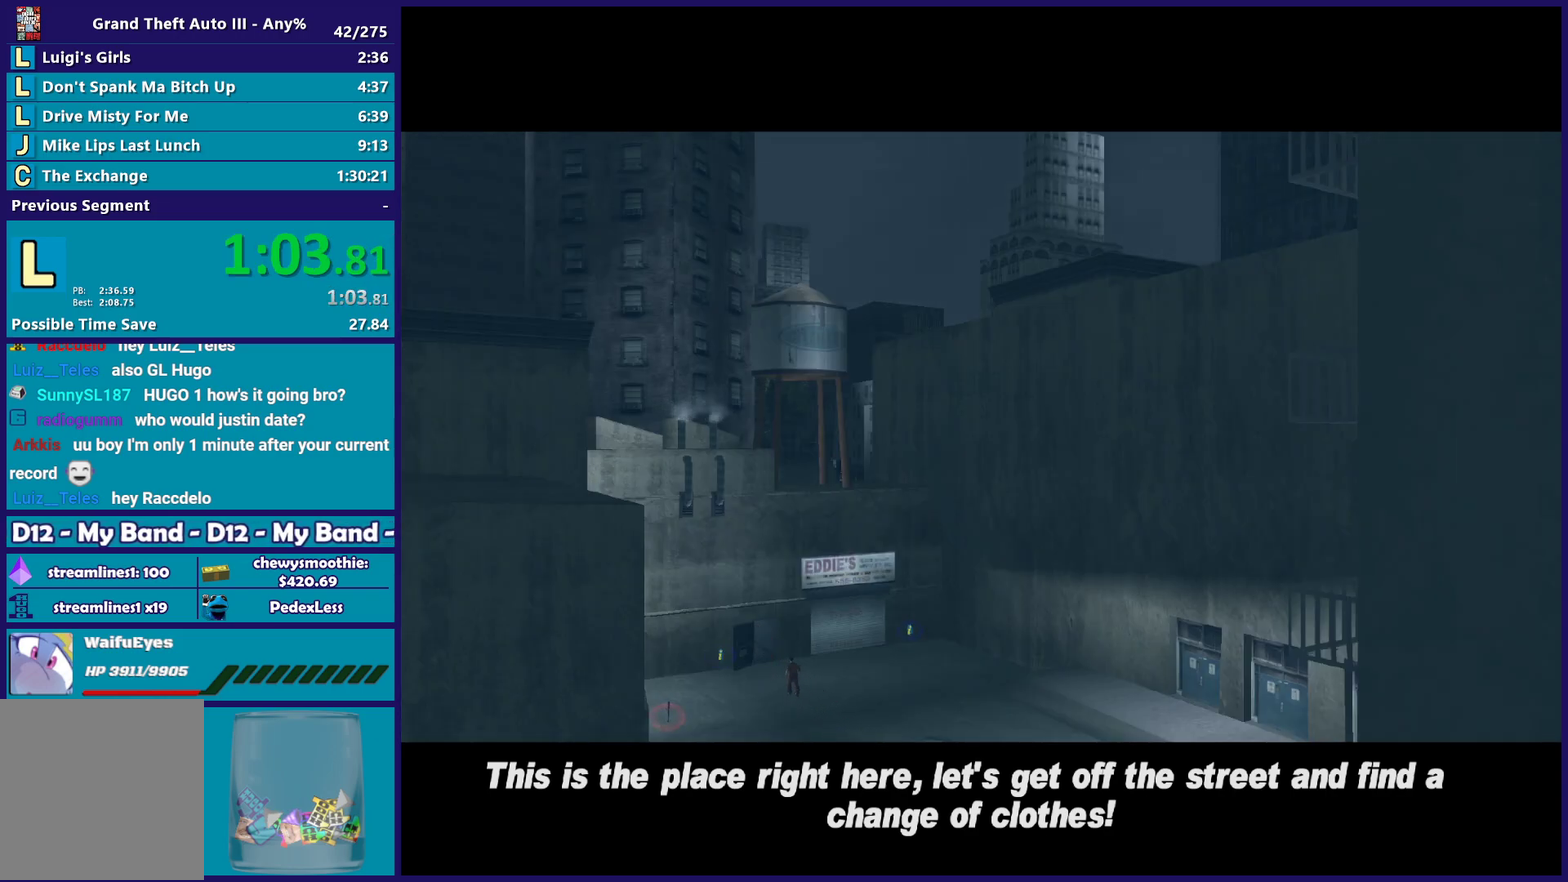
{"buttons": ["A"], "left_stick": "center", "right_stick": "center", "events": [[167, "A", "up"], [233, "A", "down"], [400, "A", "up"], [483, "A", "down"]]}
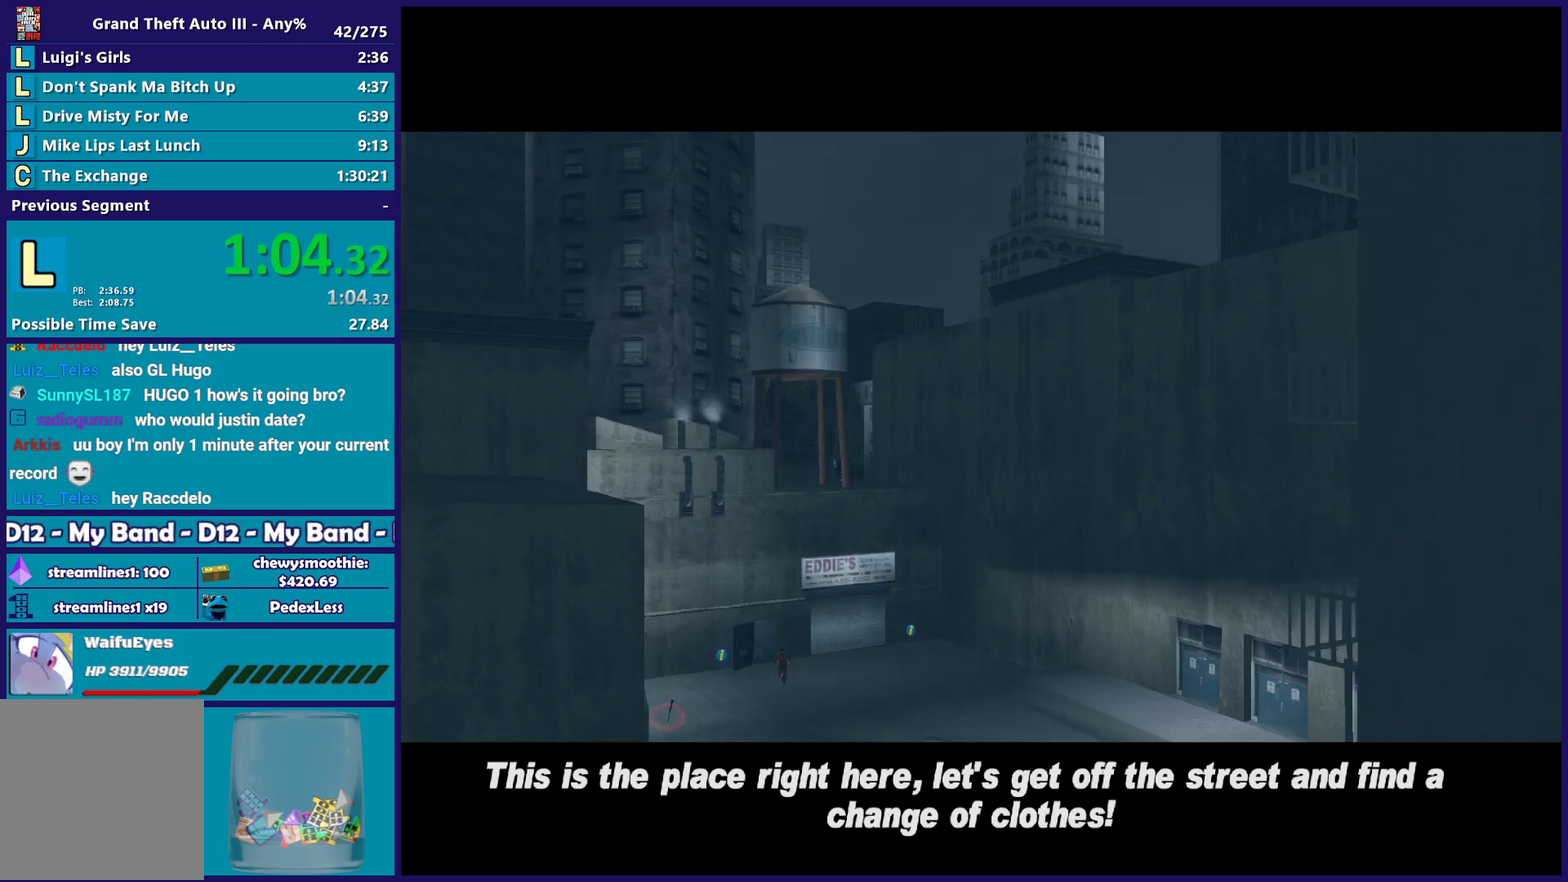
{"buttons": ["A"], "left_stick": "center", "right_stick": "center", "events": [[133, "A", "up"], [183, "A", "down"], [333, "A", "up"], [417, "A", "down"]]}
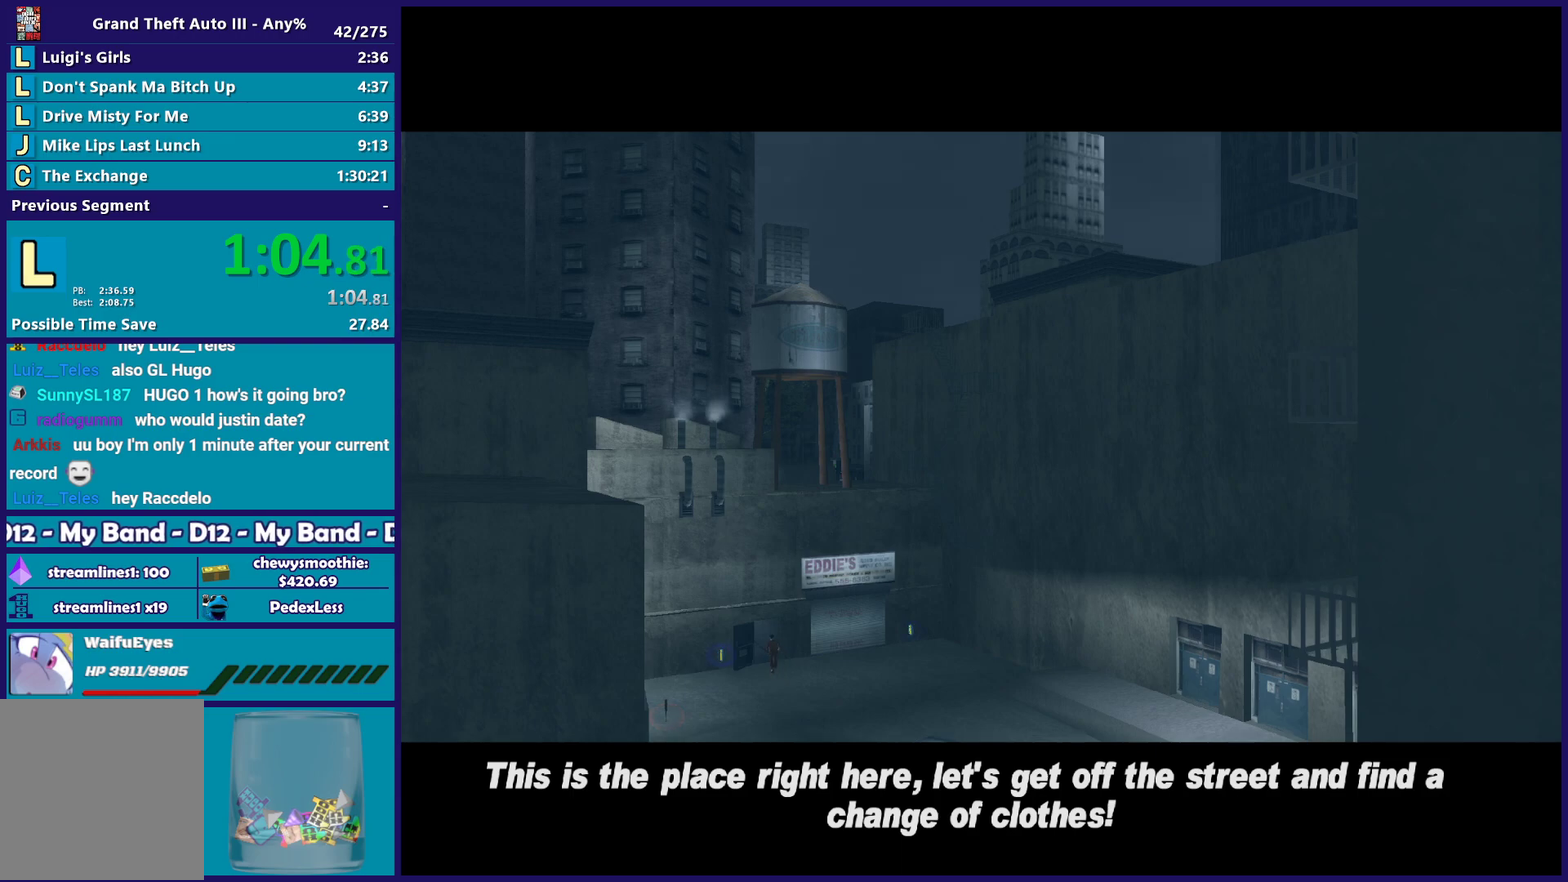
{"buttons": ["A"], "left_stick": "center", "right_stick": "center", "events": [[67, "A", "up"], [200, "A", "down"], [317, "A", "up"], [383, "A", "down"]]}
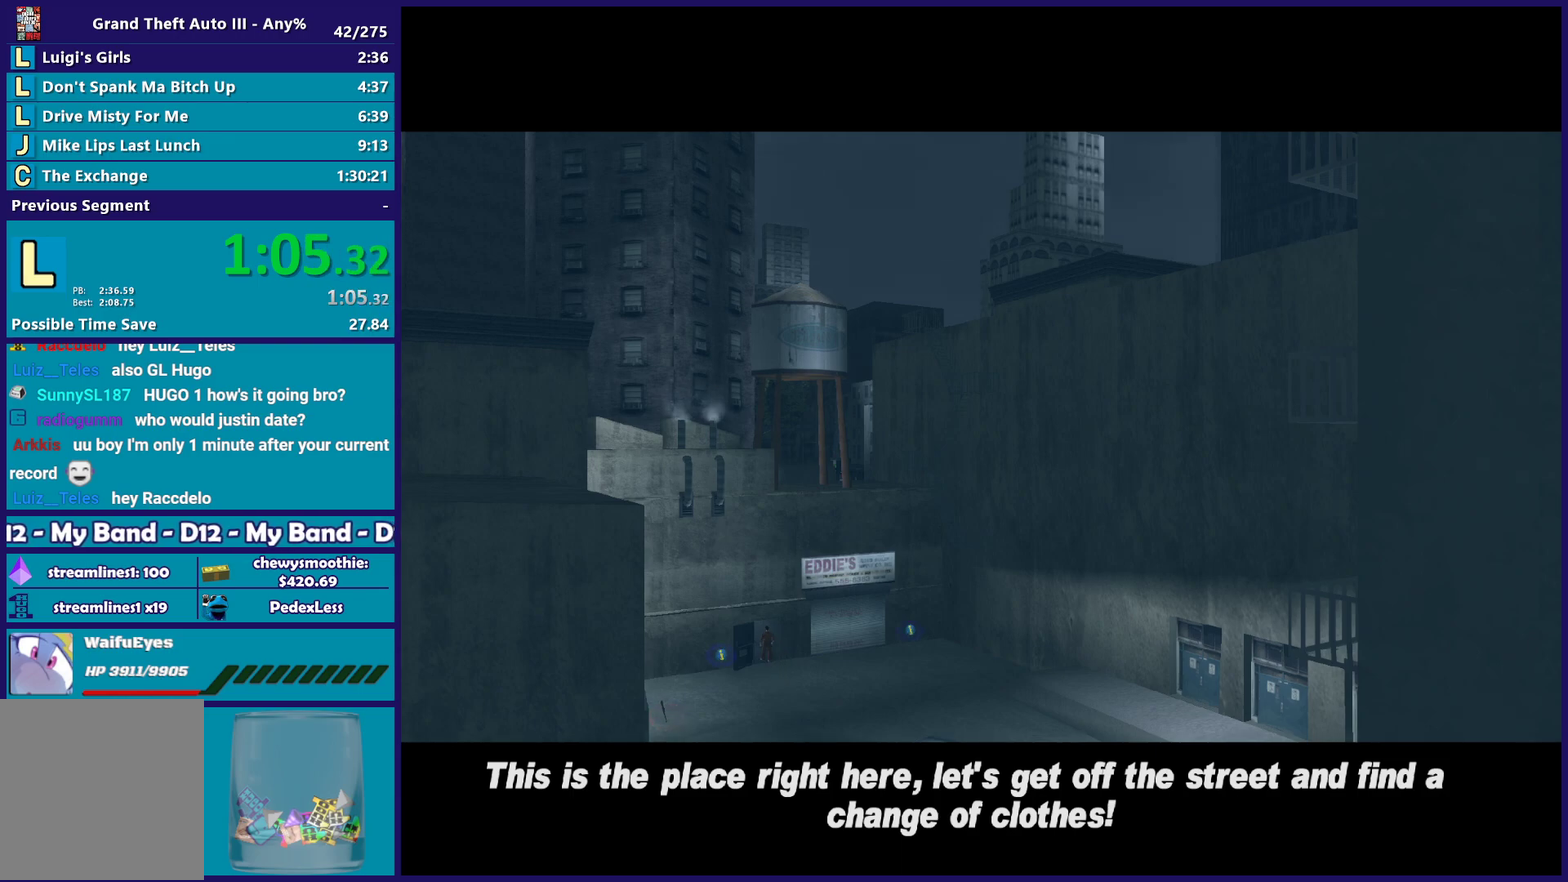
{"buttons": [], "left_stick": "center", "right_stick": "center", "events": [[17, "A", "up"], [83, "A", "down"], [233, "A", "up"], [300, "A", "down"], [500, "A", "up"]]}
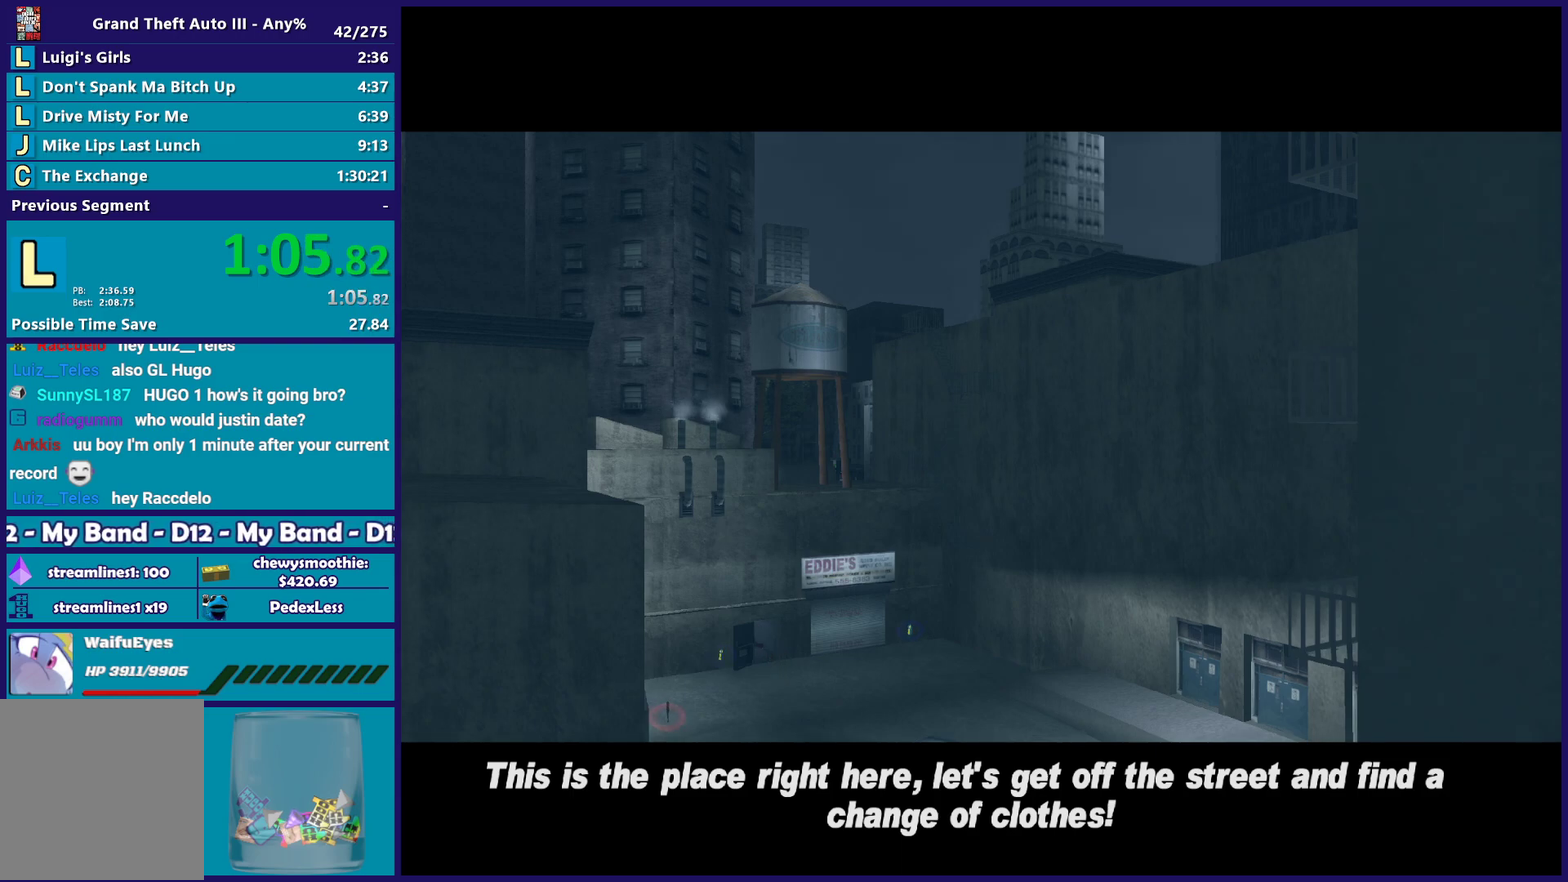
{"buttons": ["A"], "left_stick": "center", "right_stick": "center", "events": [[100, "A", "down"], [250, "A", "up"], [317, "A", "down"], [433, "A", "up"], [500, "A", "down"]]}
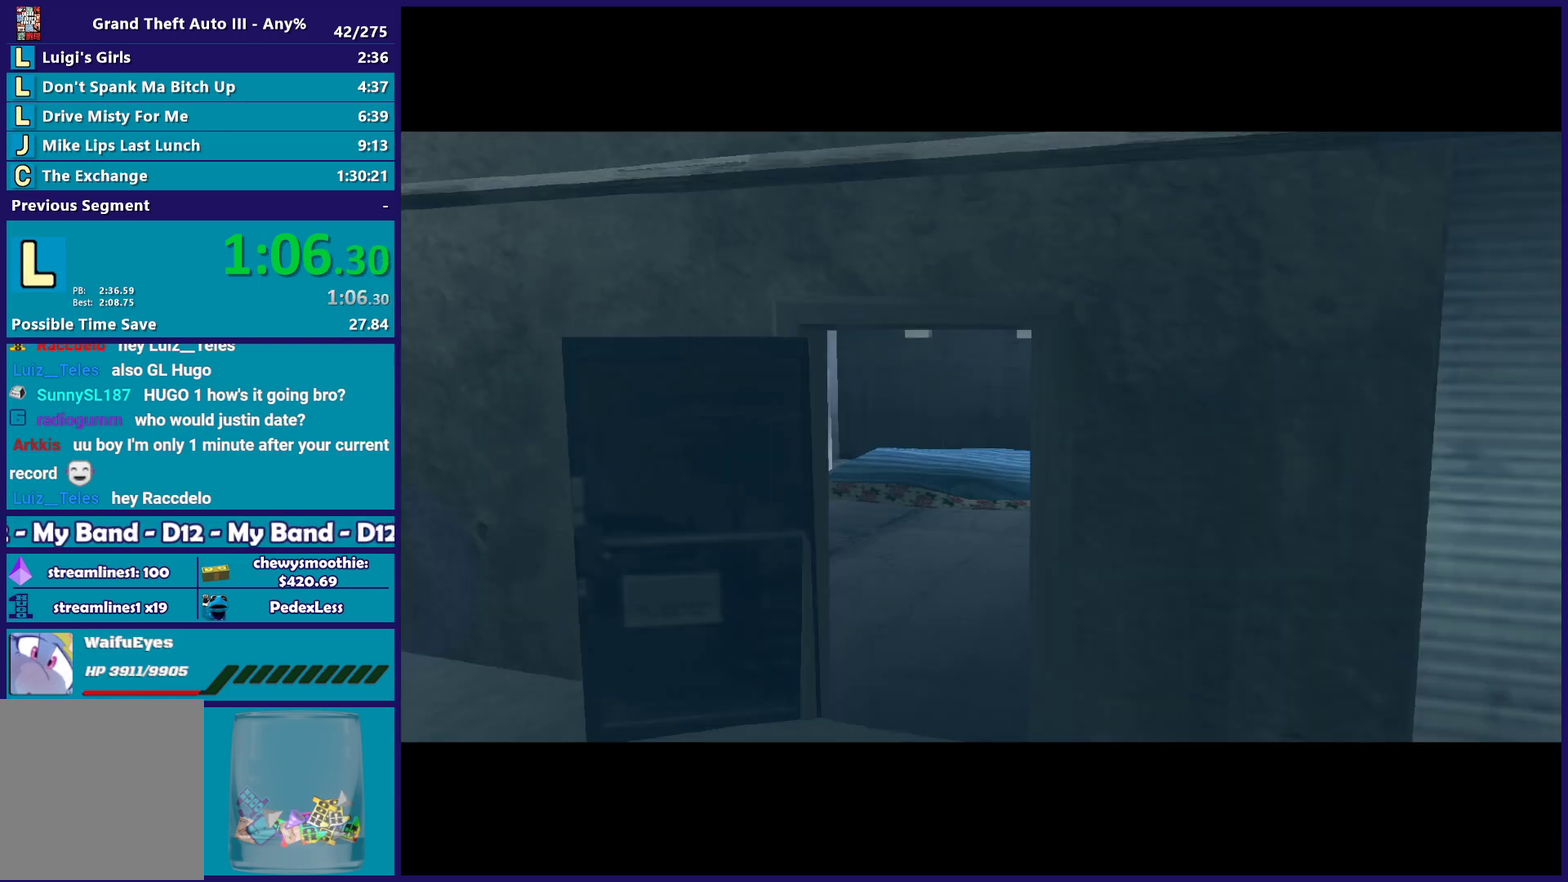
{"buttons": ["A"], "left_stick": "center", "right_stick": "center", "events": [[17, "R2", "down"], [167, "A", "up"], [183, "R2", "up"], [417, "A", "down"]]}
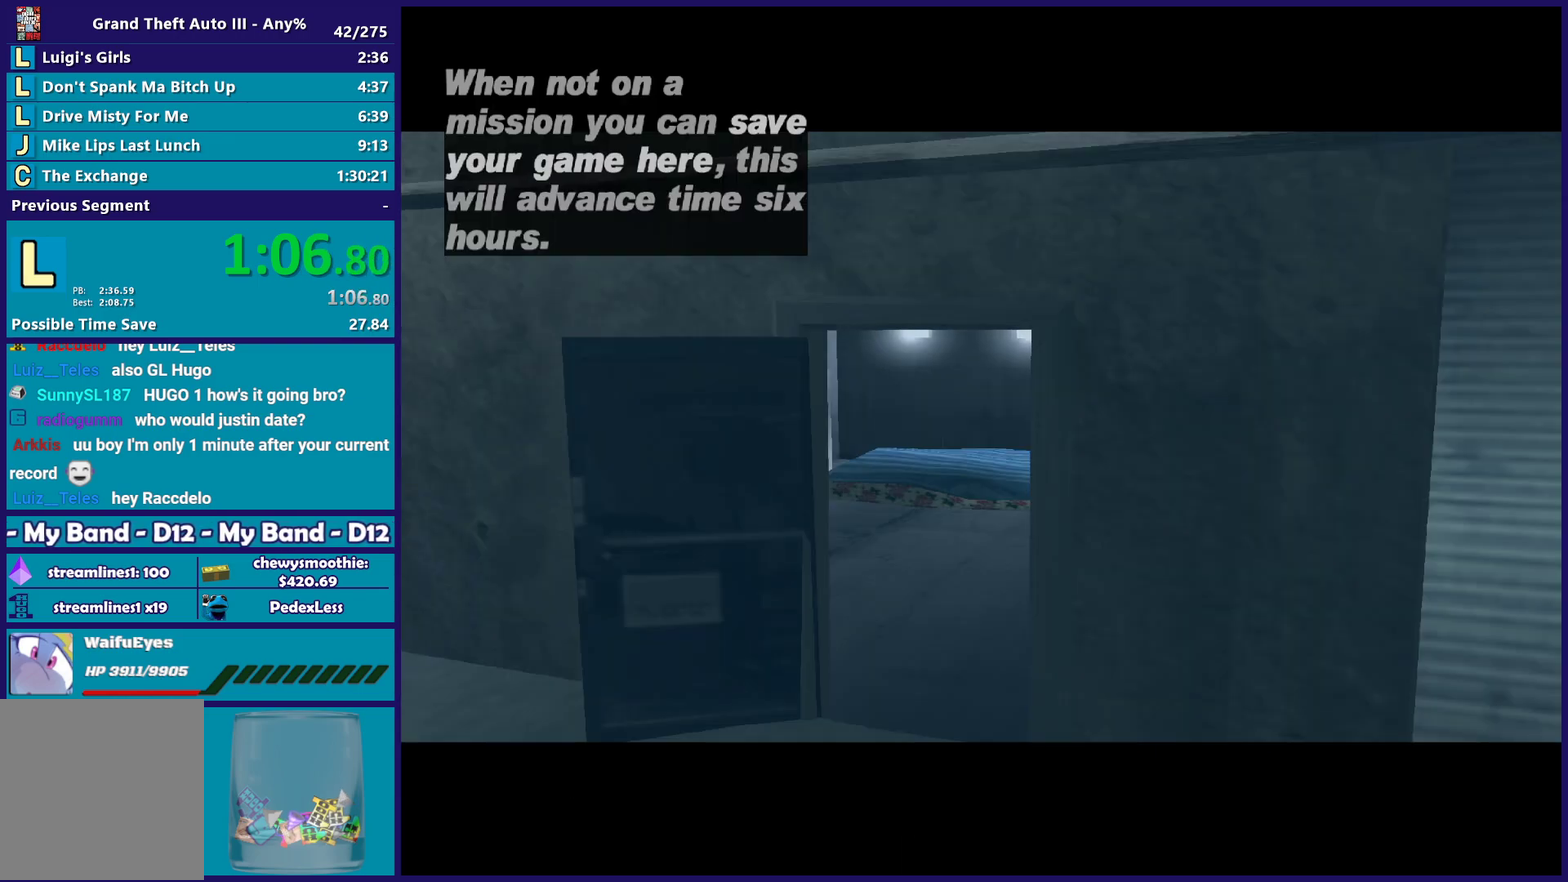
{"buttons": ["A"], "left_stick": "center", "right_stick": "center", "events": [[117, "R2", "down"], [283, "A", "up"], [317, "R2", "up"], [433, "A", "down"]]}
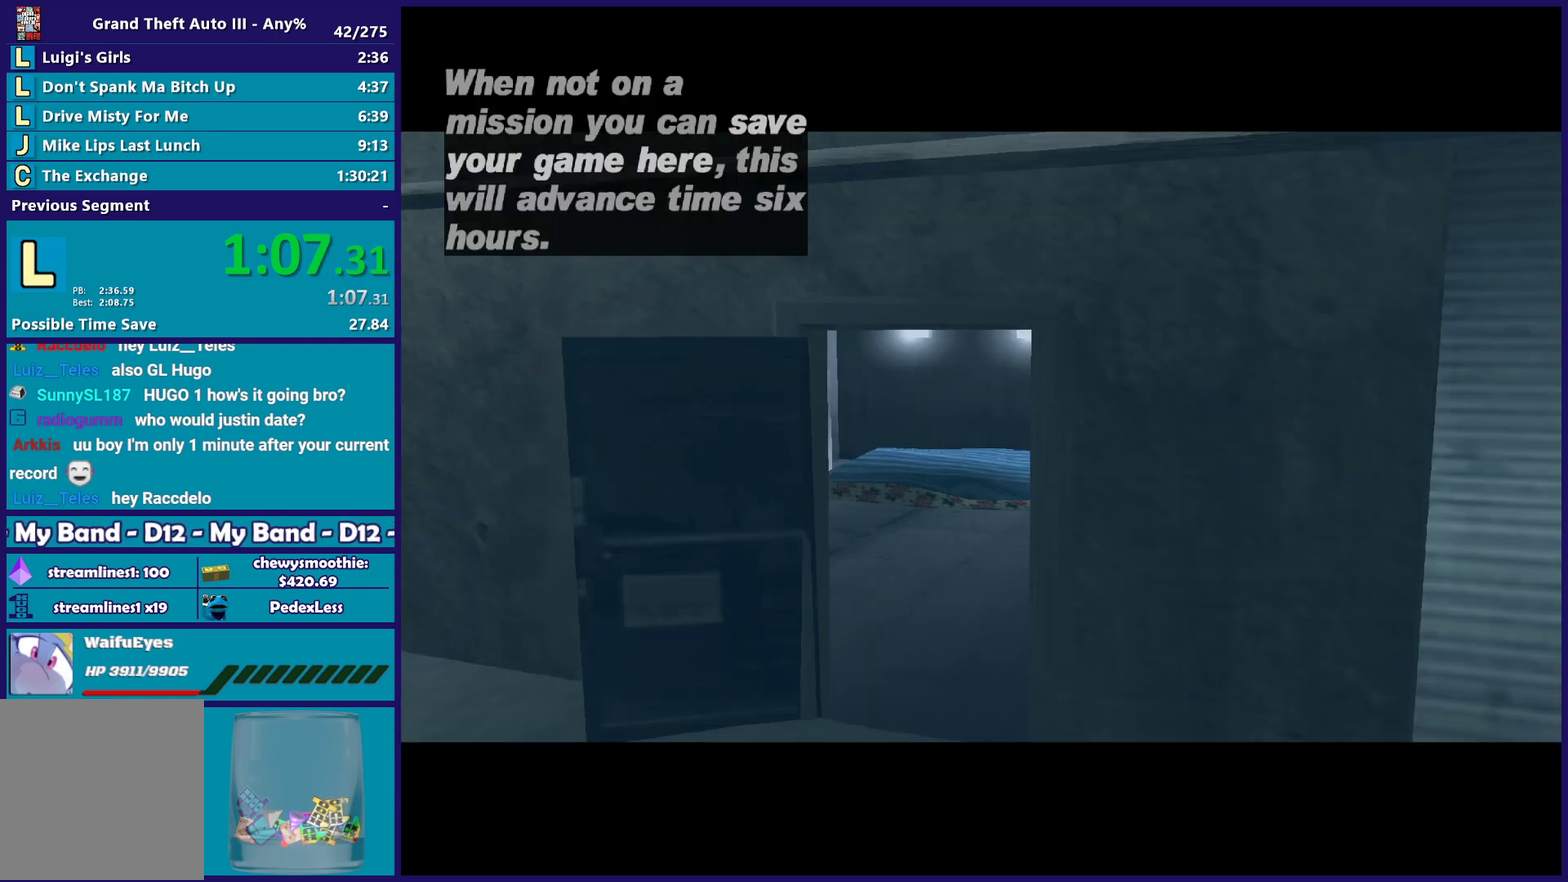
{"buttons": ["A"], "left_stick": "center", "right_stick": "center", "events": [[117, "A", "up"], [183, "A", "down"], [350, "A", "up"], [450, "A", "down"]]}
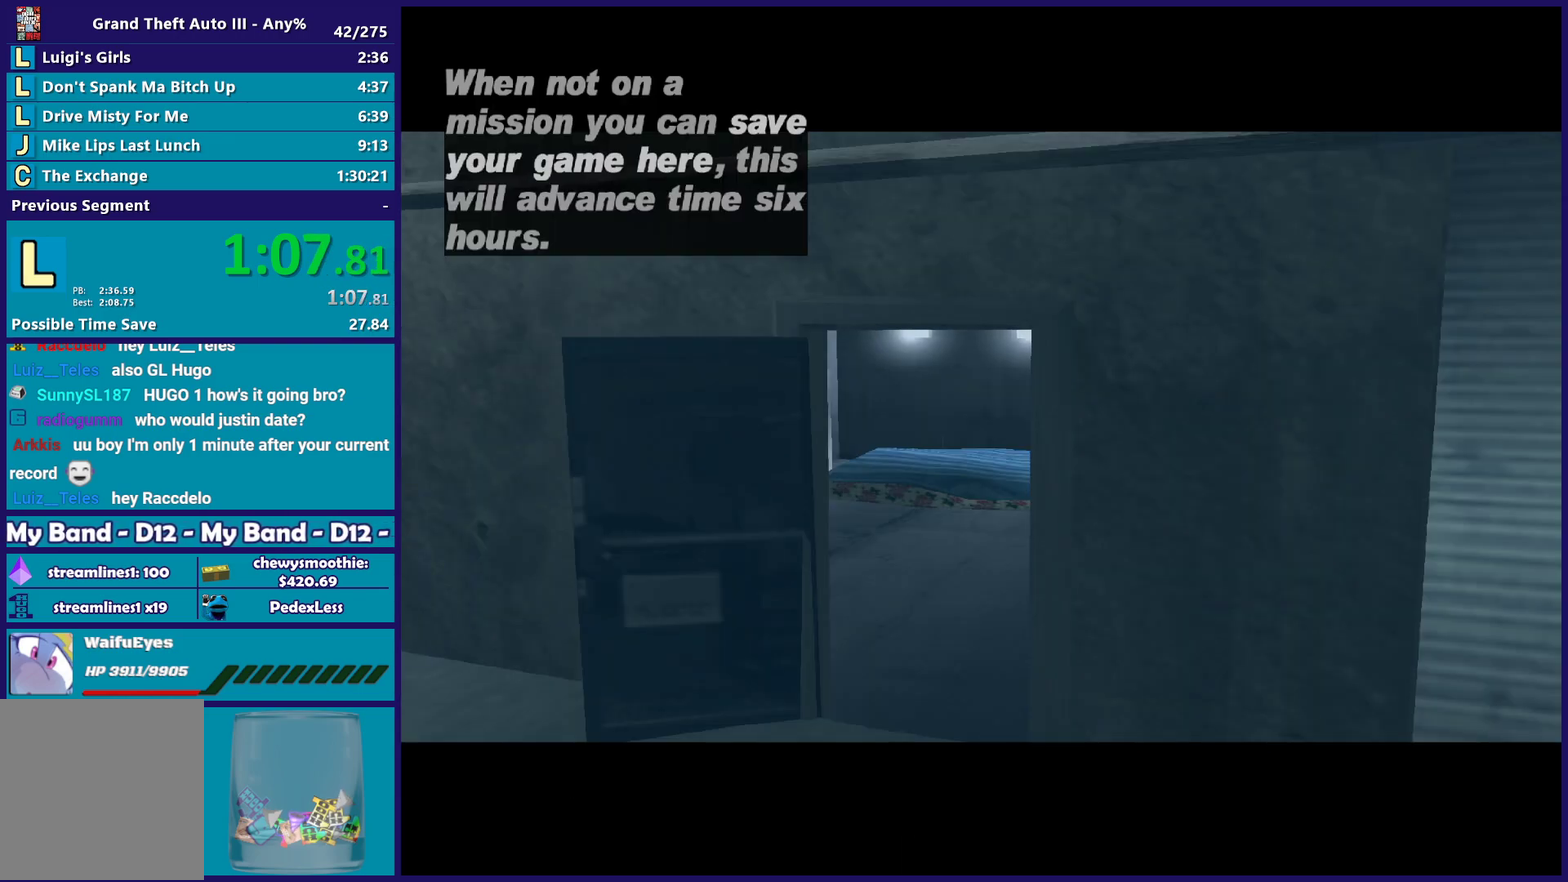
{"buttons": ["A"], "left_stick": "center", "right_stick": "center", "events": [[117, "A", "up"], [183, "A", "down"], [317, "A", "up"], [367, "A", "down"]]}
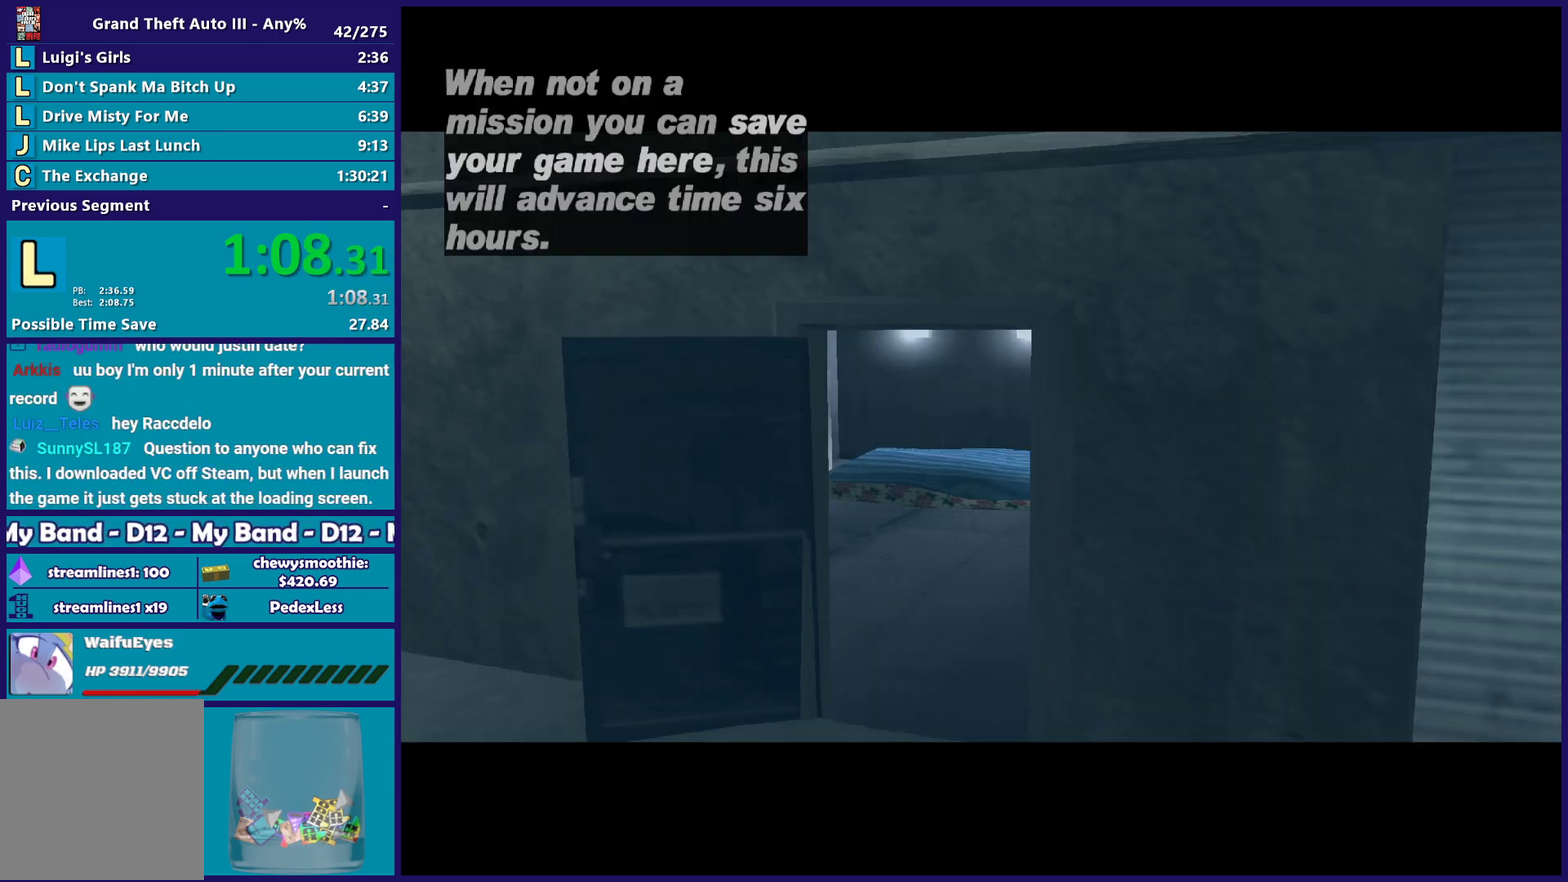
{"buttons": [], "left_stick": "center", "right_stick": "center", "events": [[17, "A", "up"], [117, "A", "down"], [250, "A", "up"], [333, "A", "down"], [483, "A", "up"]]}
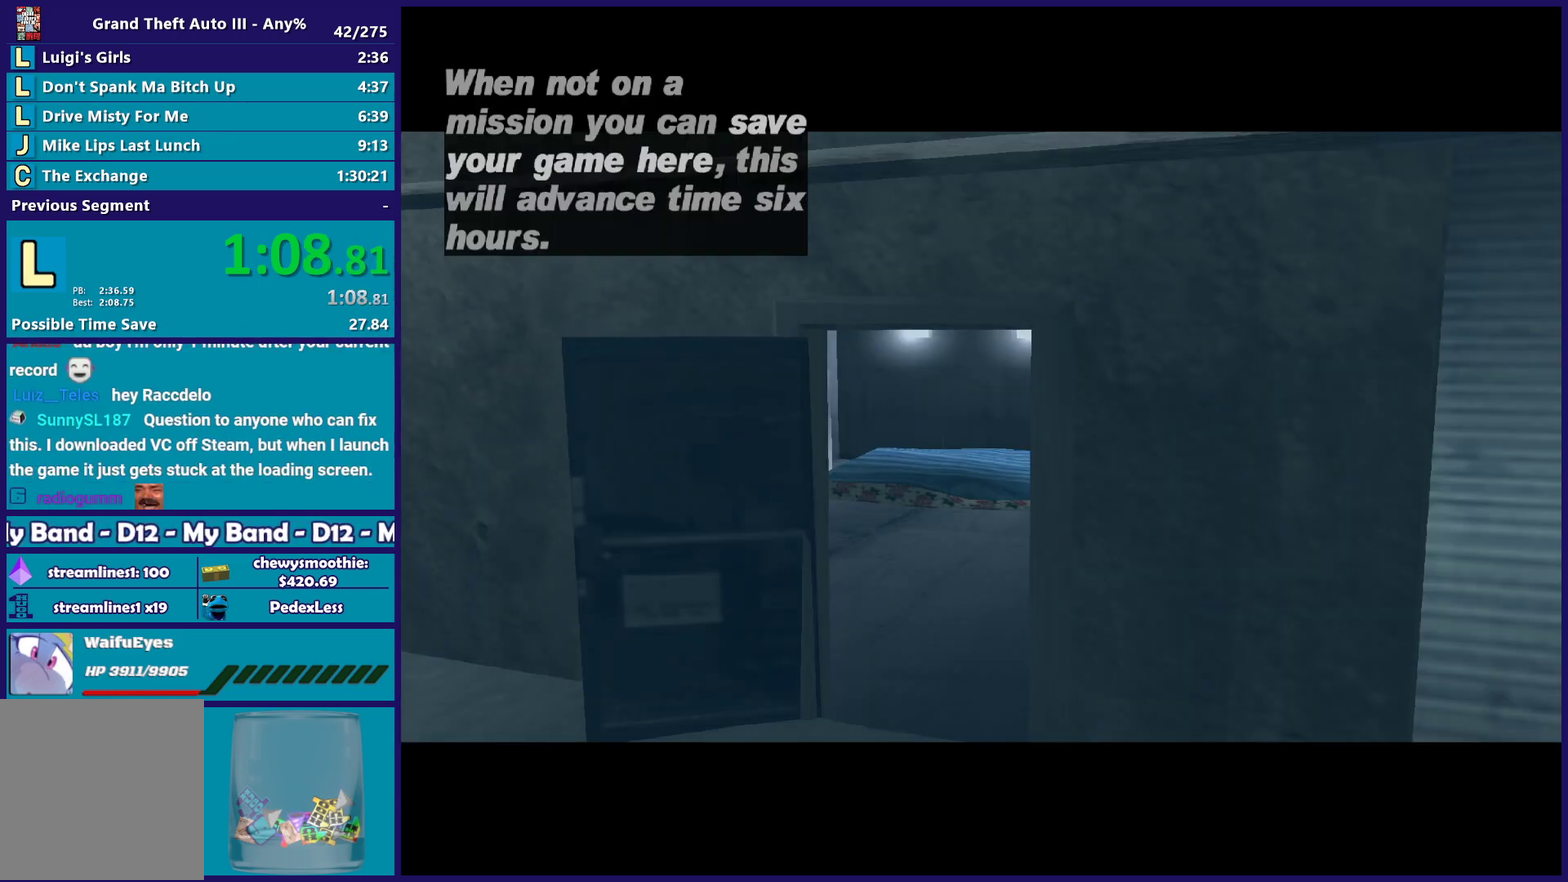
{"buttons": [], "left_stick": "up-left", "right_stick": "center", "events": [[67, "A", "down"], [167, "A", "up"], [250, "A", "down"], [383, "A", "up"], [400, "left_stick", "up-left"]]}
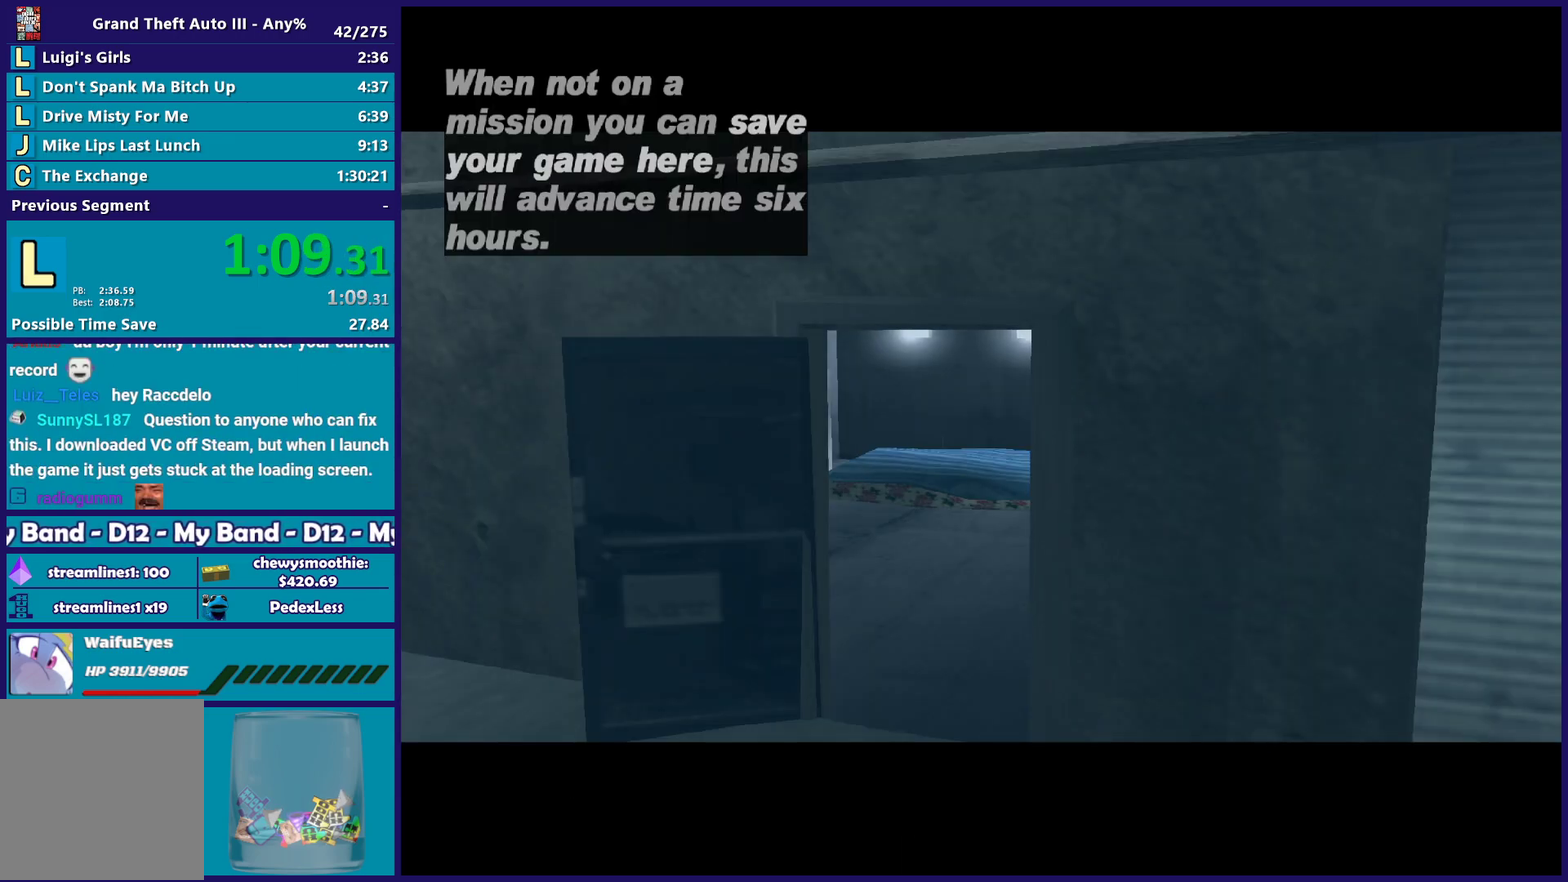
{"buttons": [], "left_stick": "down-right", "right_stick": "center", "events": [[300, "left_stick", "down-right"], [433, "left_stick", "center"], [483, "left_stick", "down-right"]]}
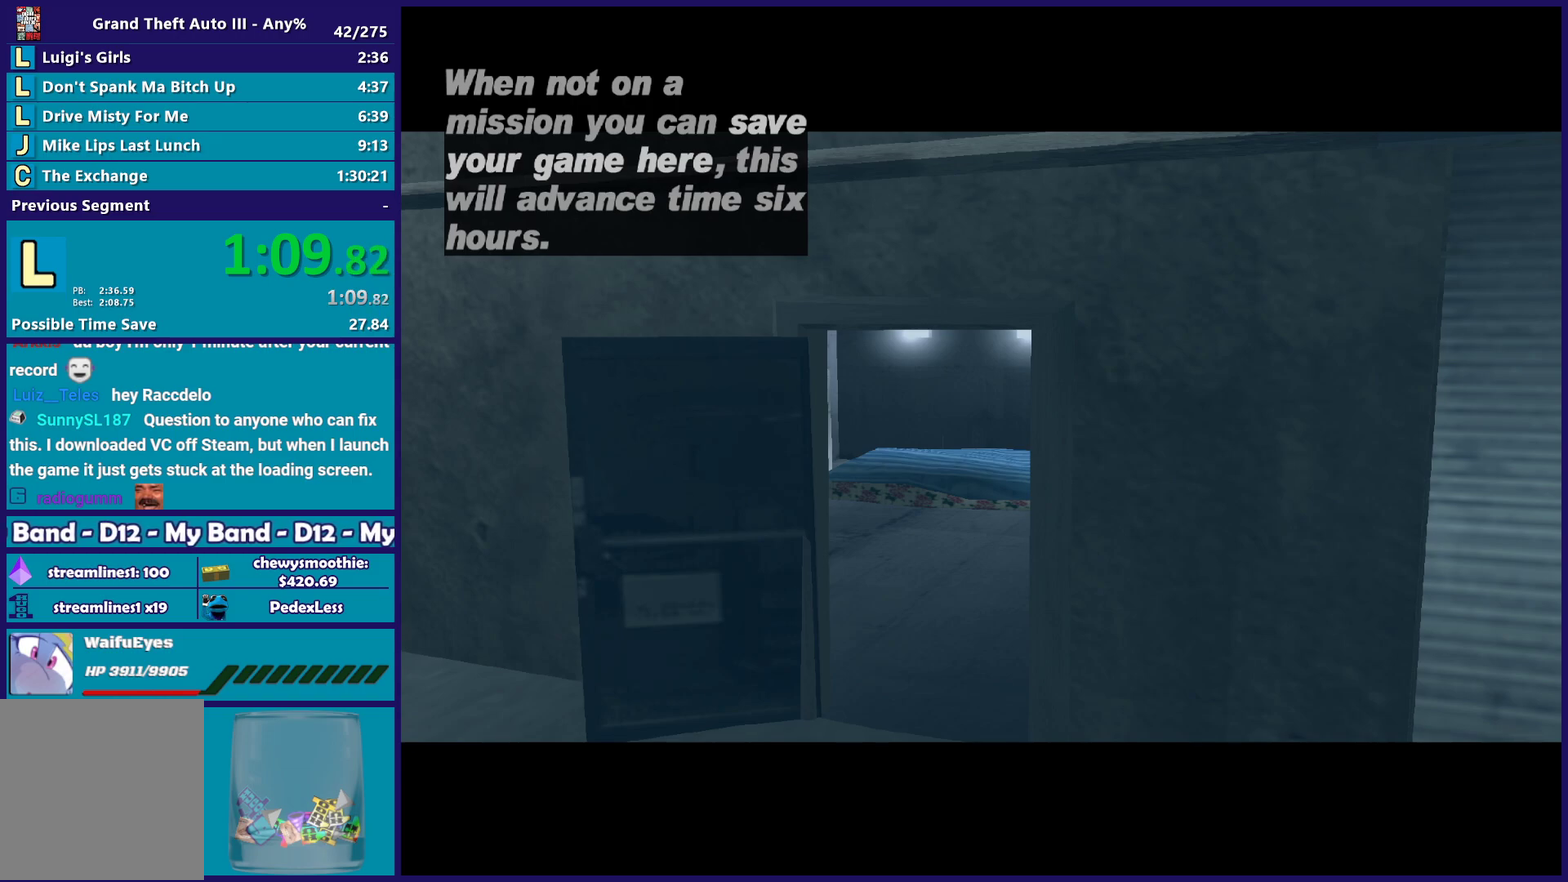
{"buttons": [], "left_stick": "up-left", "right_stick": "center", "events": [[67, "left_stick", "center"], [233, "left_stick", "up-left"]]}